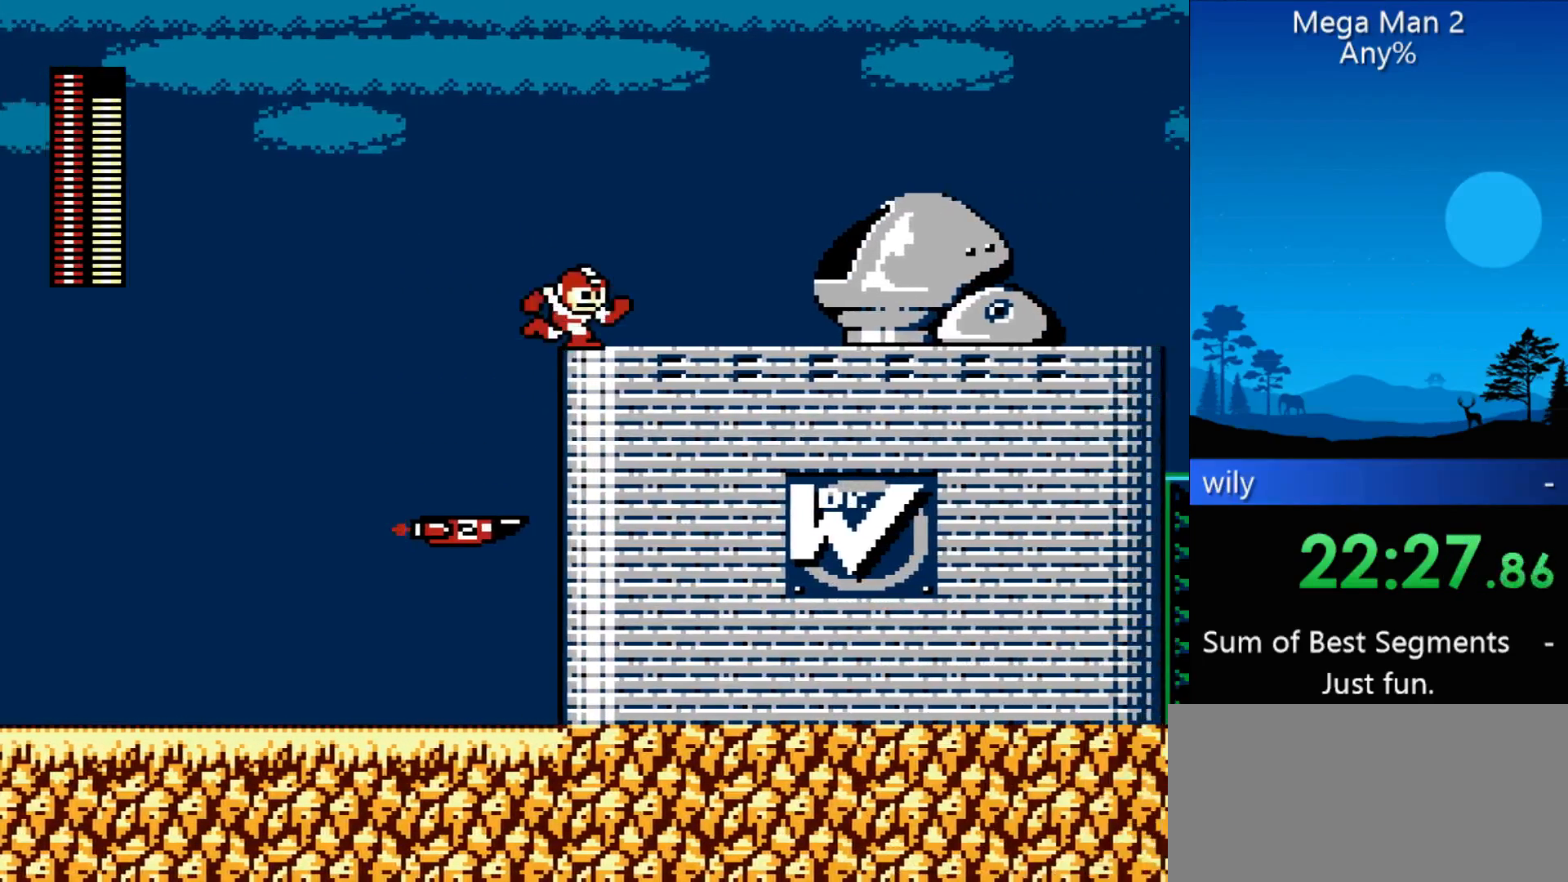
Gameplay with a controller (Nintendo layout); each line is a JSON object with the inputs held at the frame after it. "events" lists button and stick changes between this image and that frame as [ms after this image, input, new state], when the widget could be followed in between. Not read: L3 R3 X Y other_buttons.
{"buttons": ["DPAD_RIGHT"], "events": []}
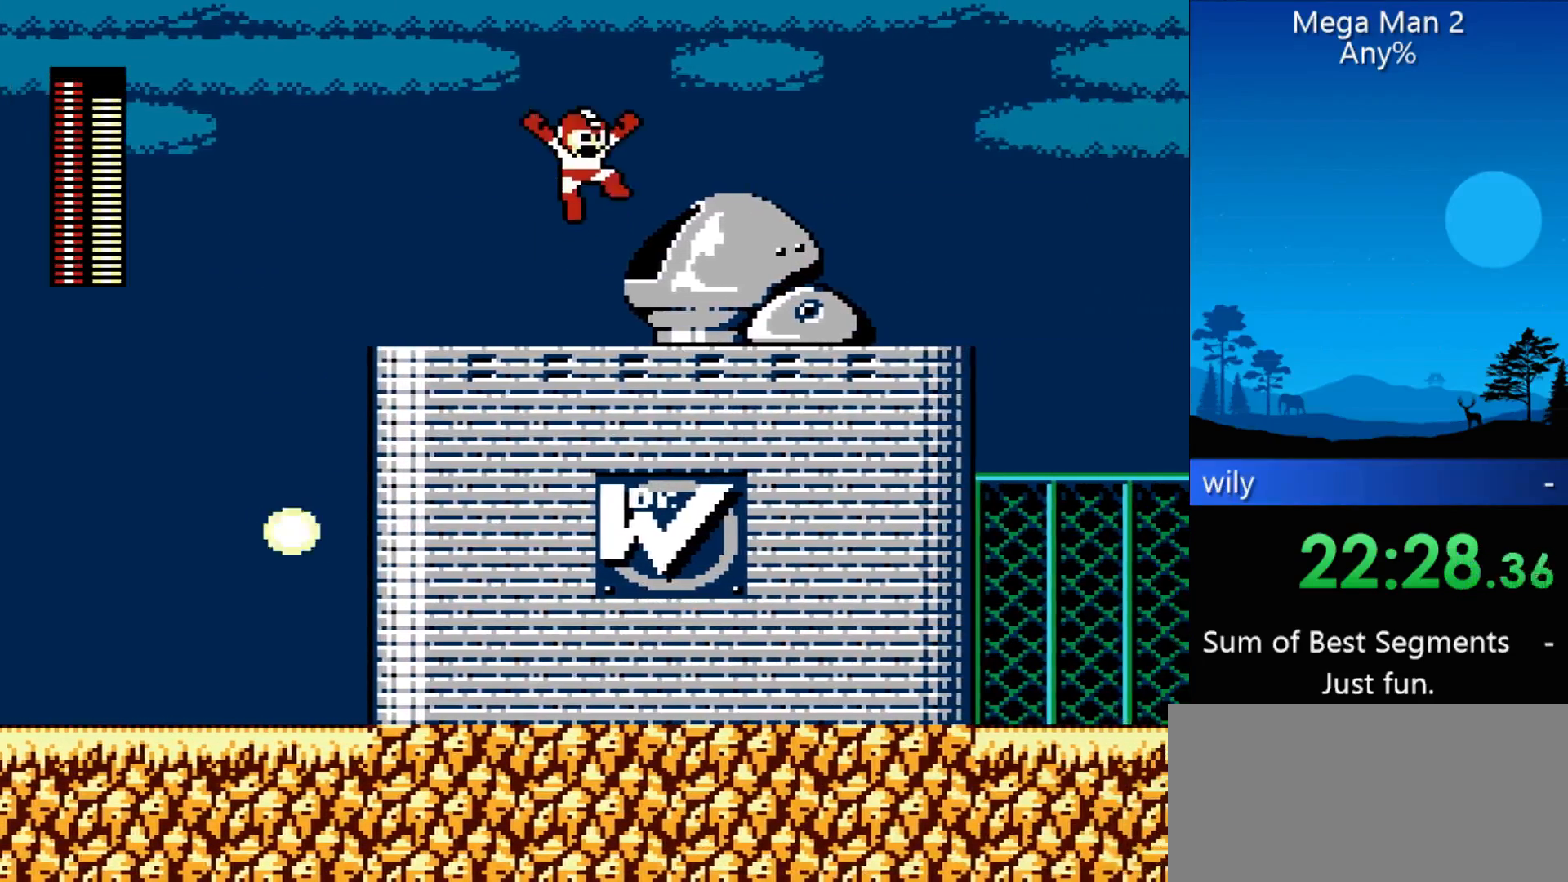
{"buttons": ["DPAD_RIGHT"], "events": []}
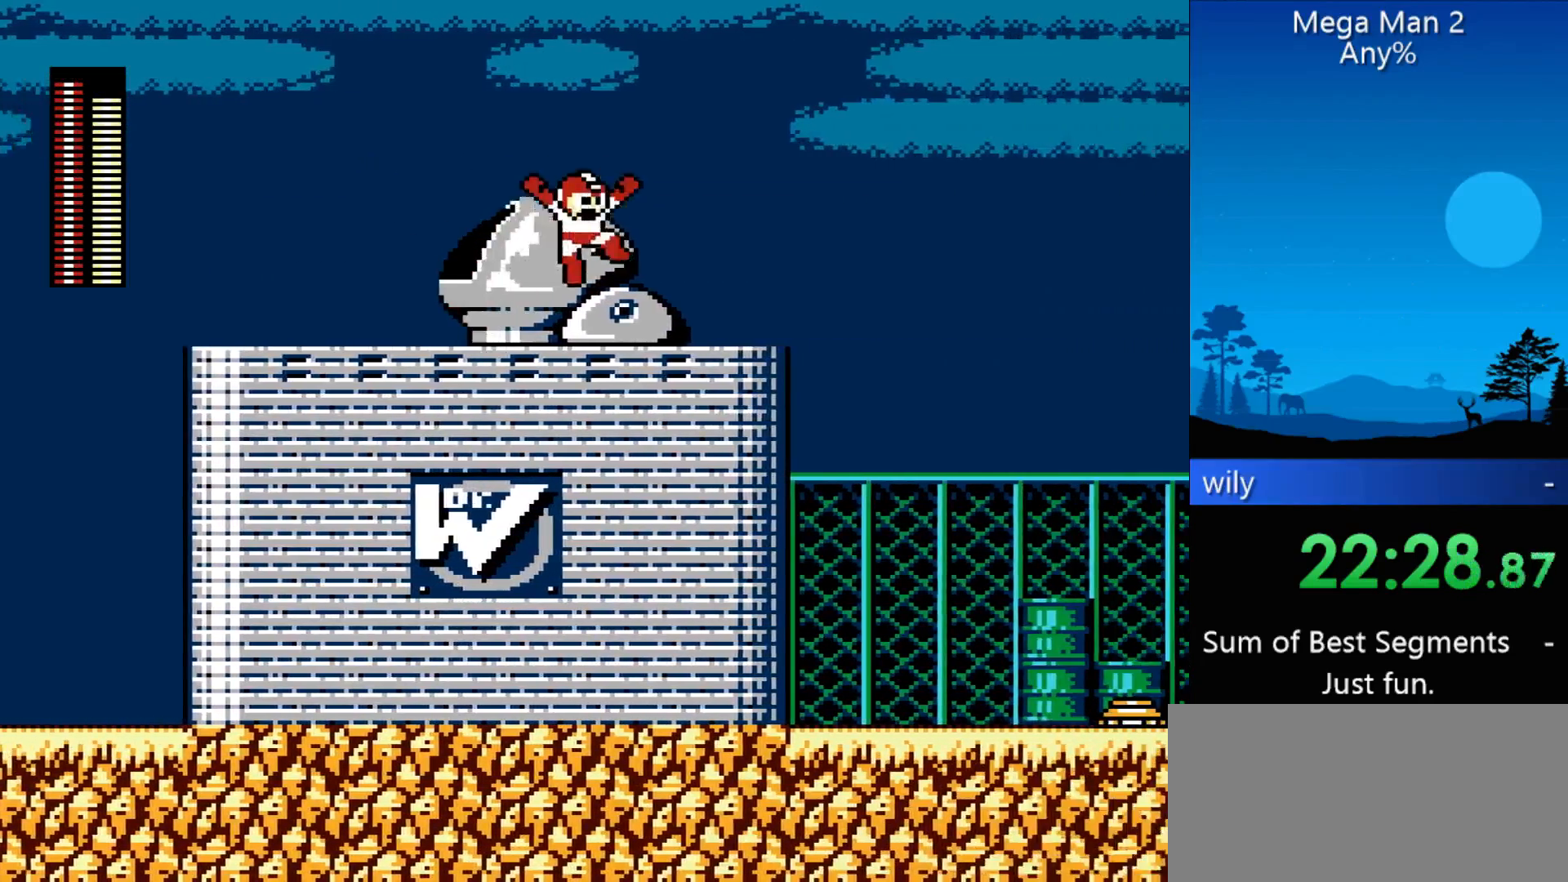
{"buttons": ["DPAD_RIGHT"], "events": []}
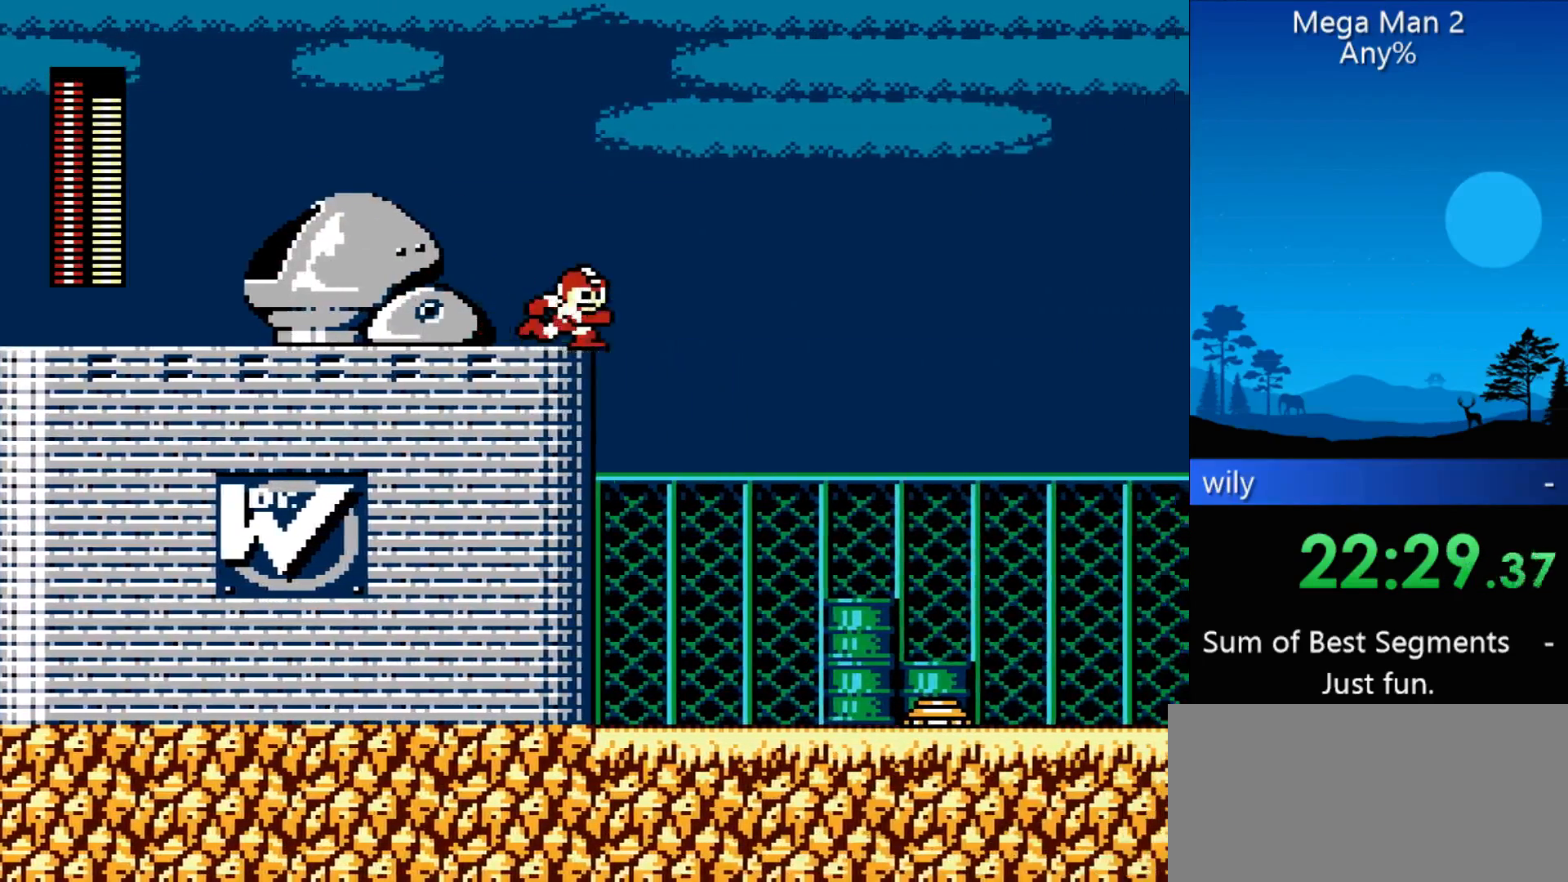
{"buttons": ["DPAD_RIGHT"], "events": []}
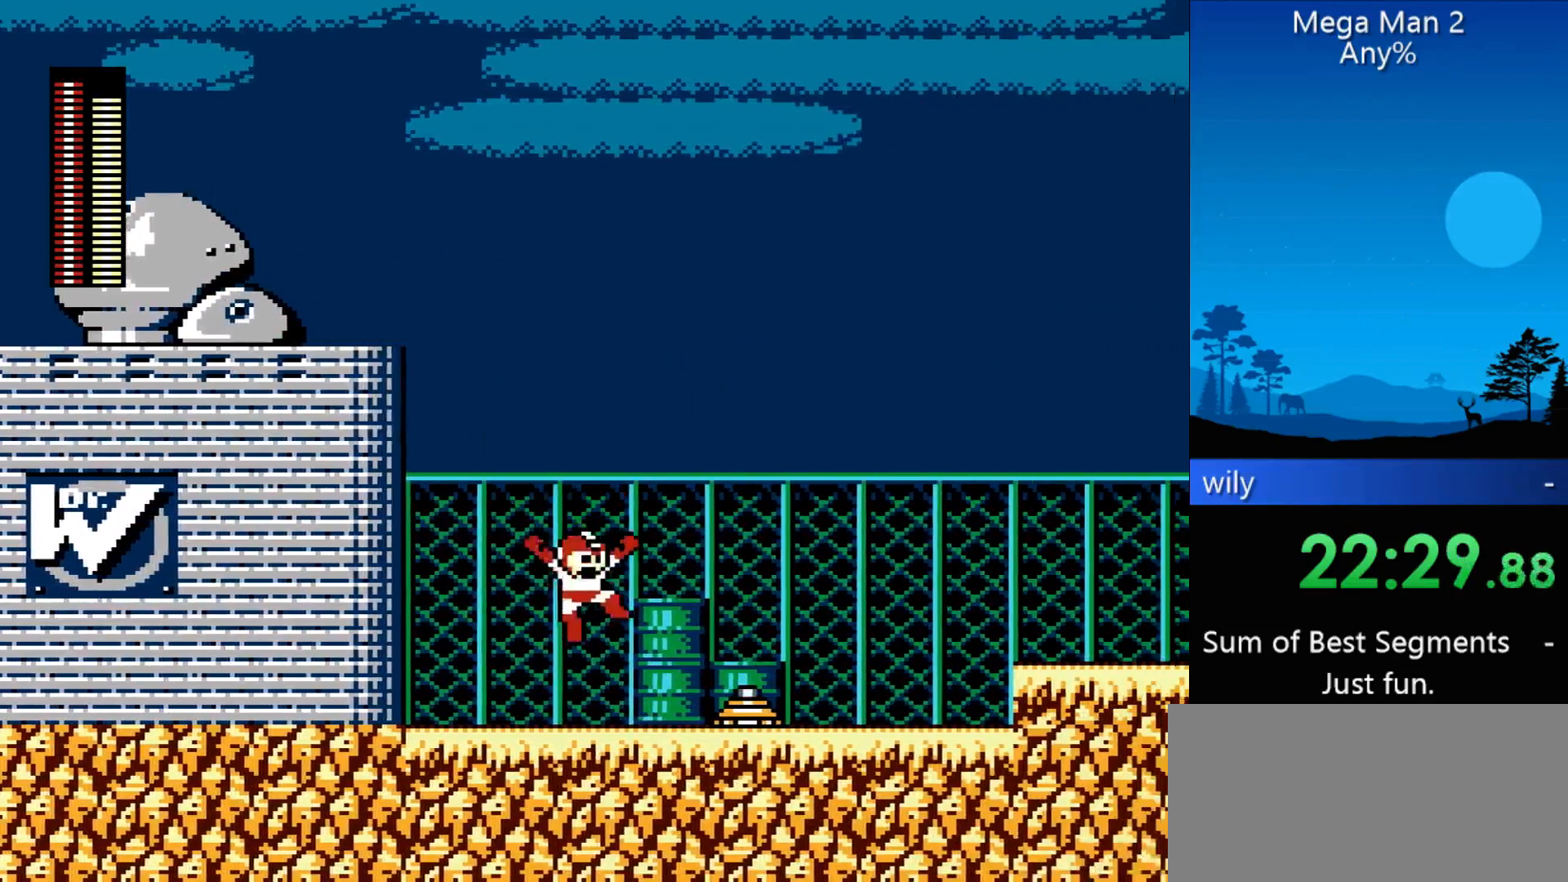
{"buttons": ["DPAD_RIGHT"], "events": []}
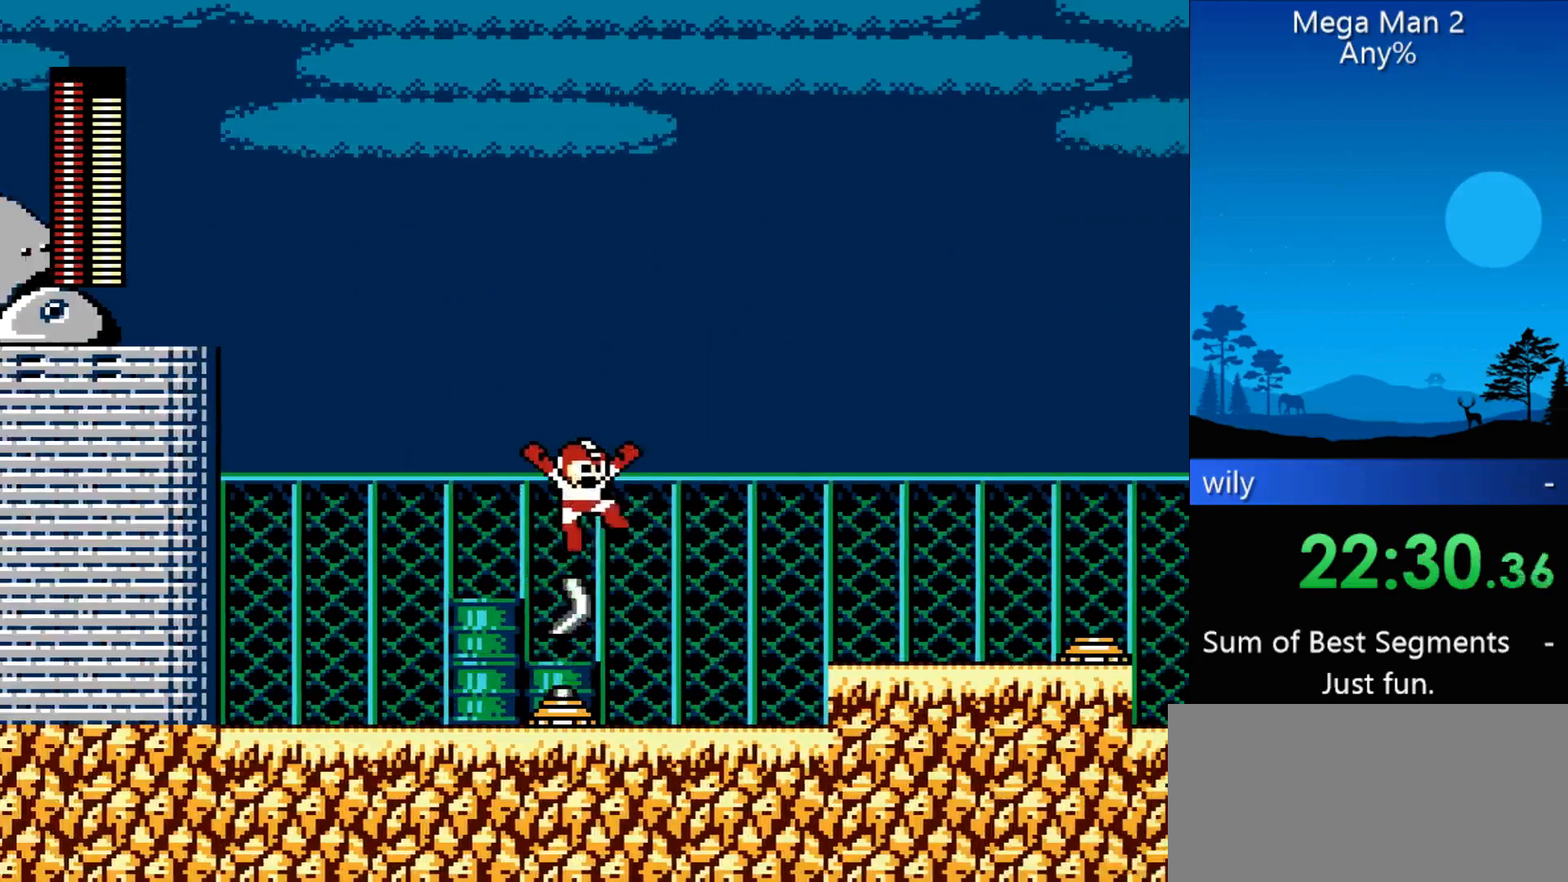
{"buttons": ["DPAD_RIGHT"], "events": []}
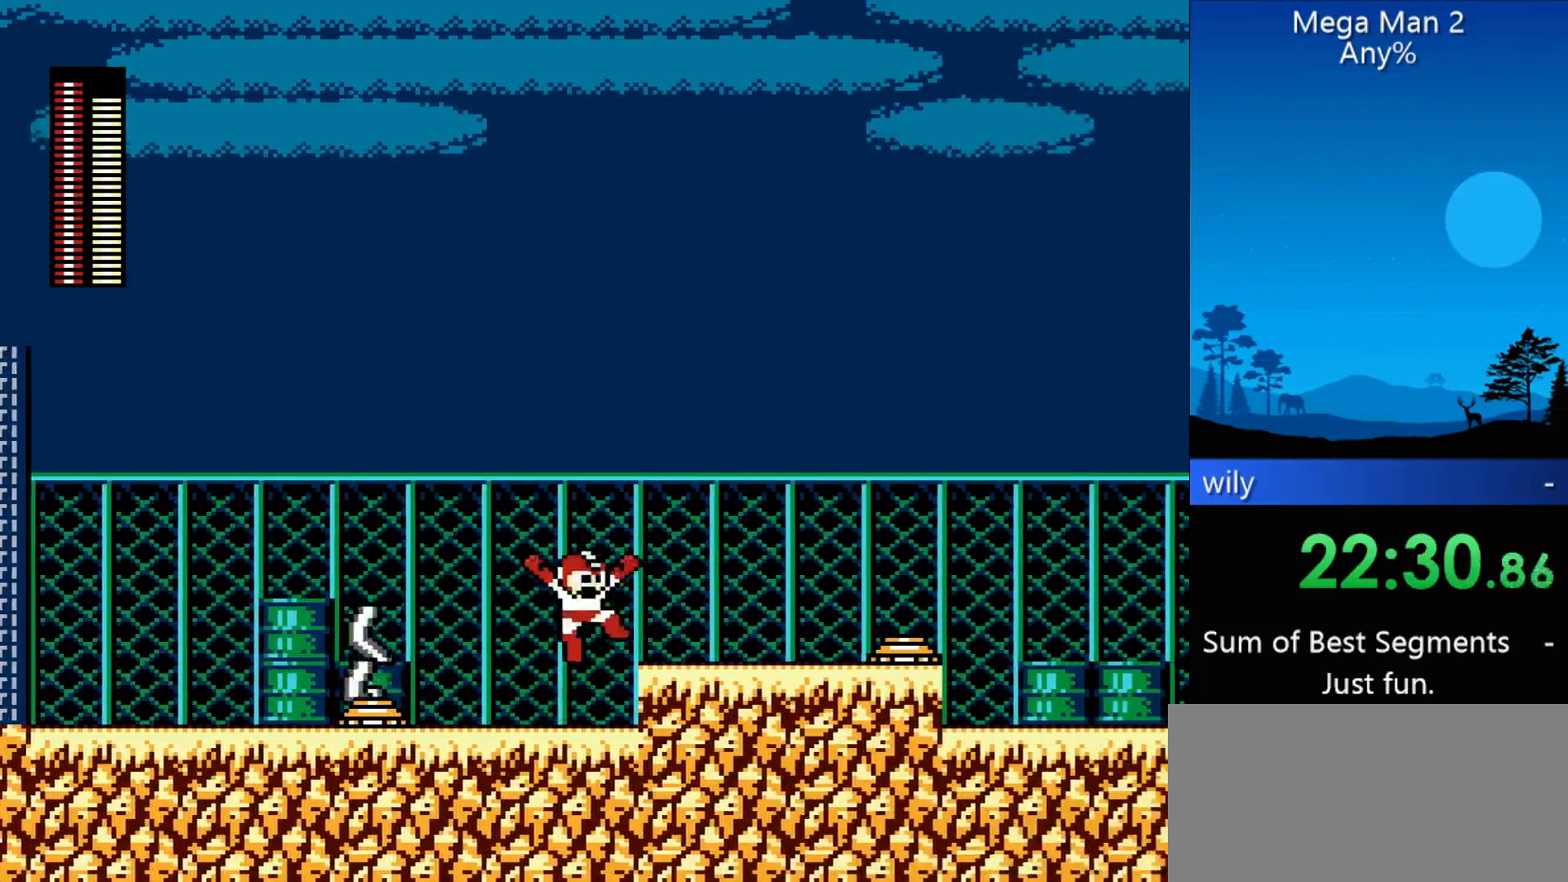
{"buttons": ["DPAD_RIGHT"], "events": []}
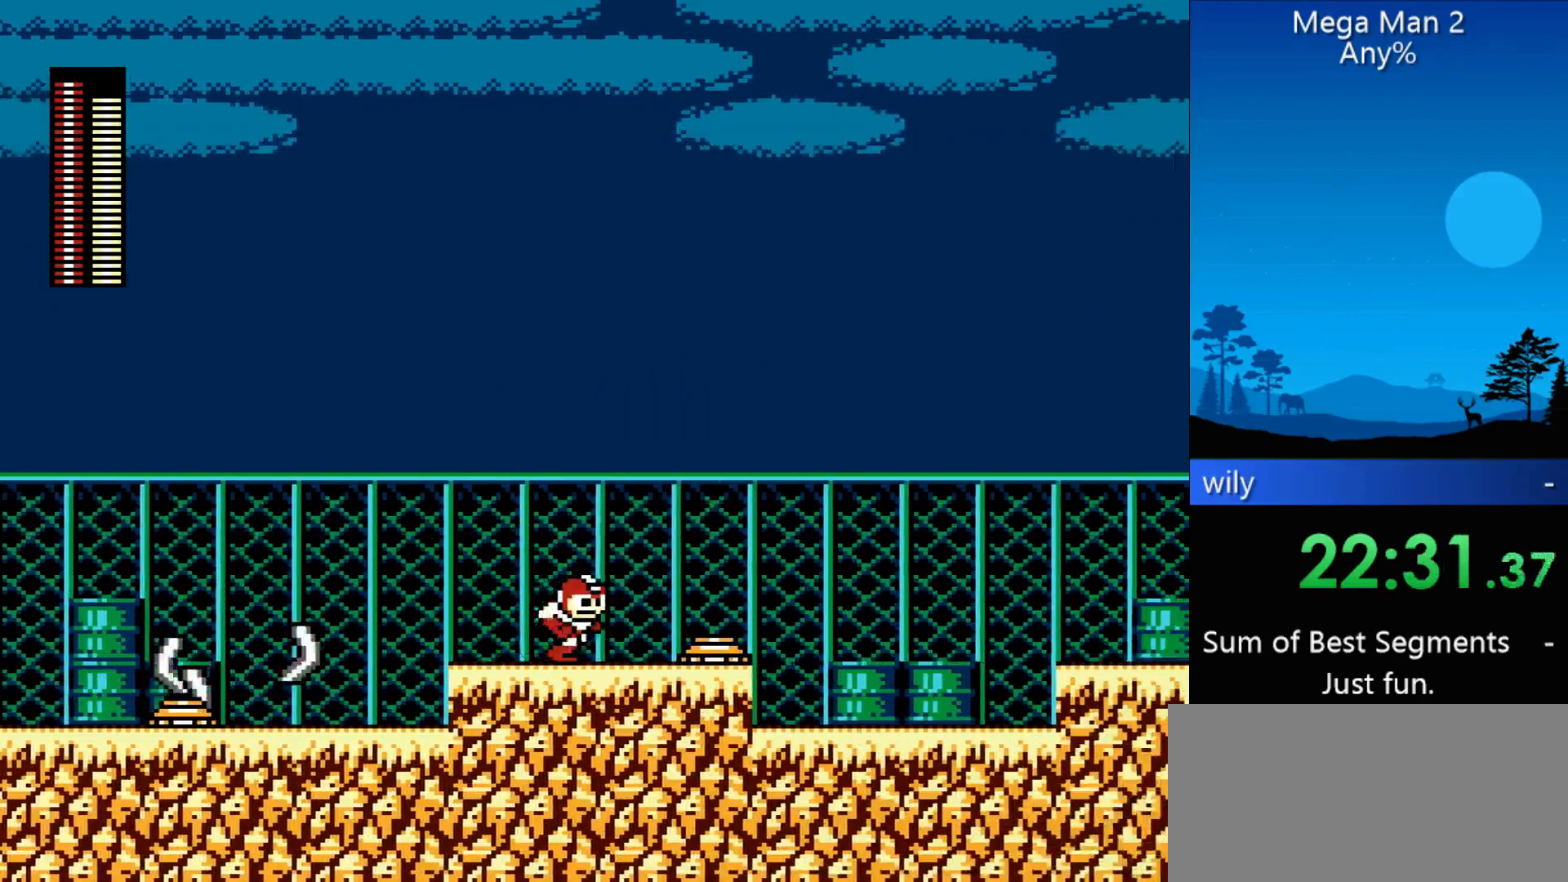
{"buttons": ["DPAD_RIGHT"], "events": []}
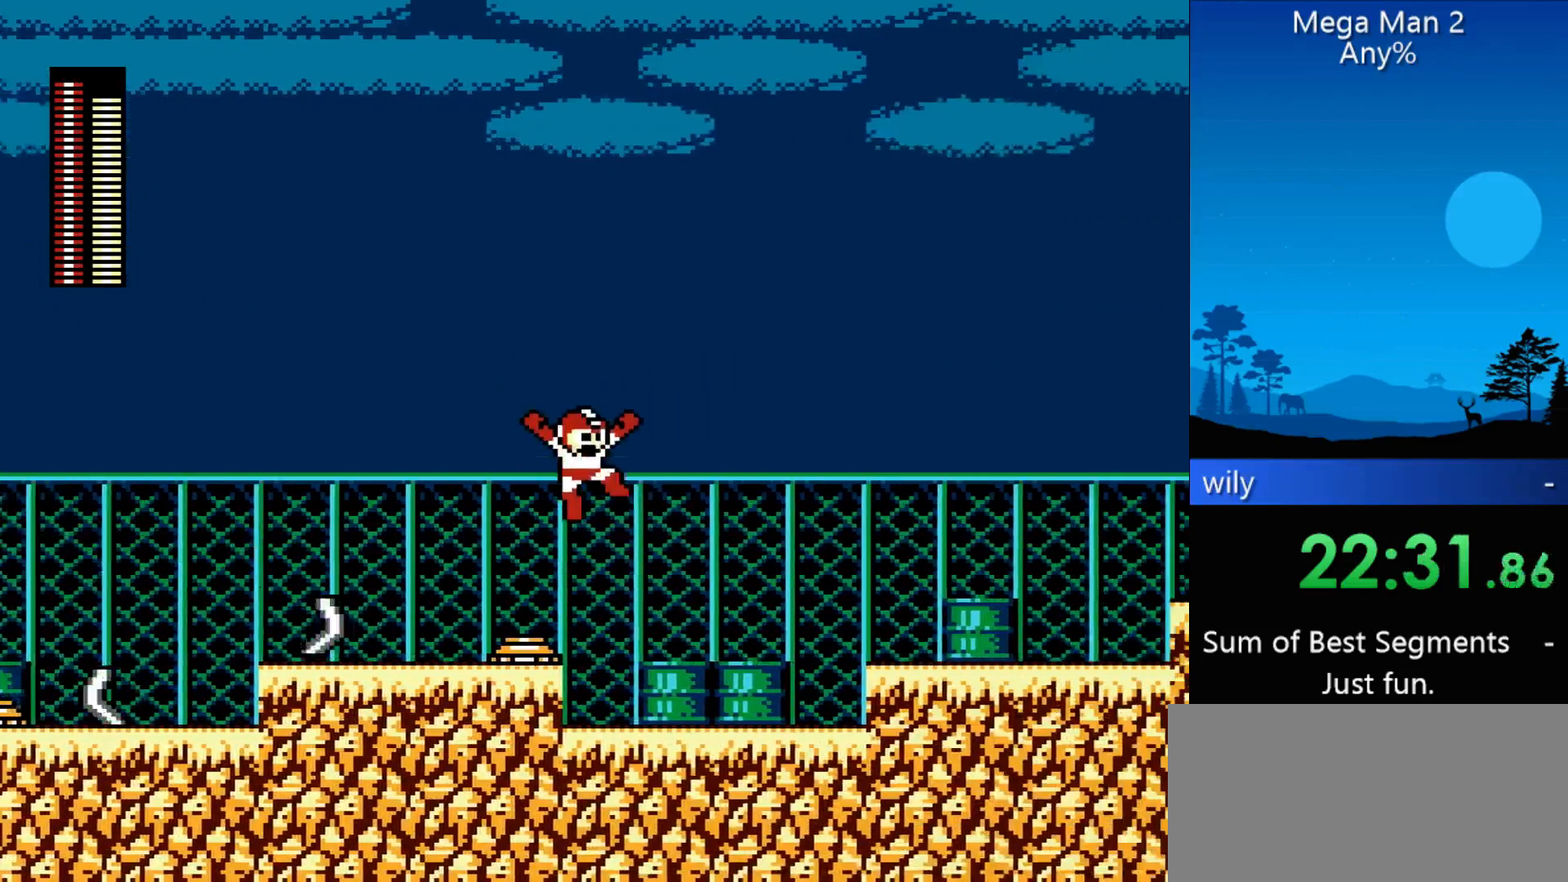
{"buttons": ["DPAD_RIGHT"], "events": []}
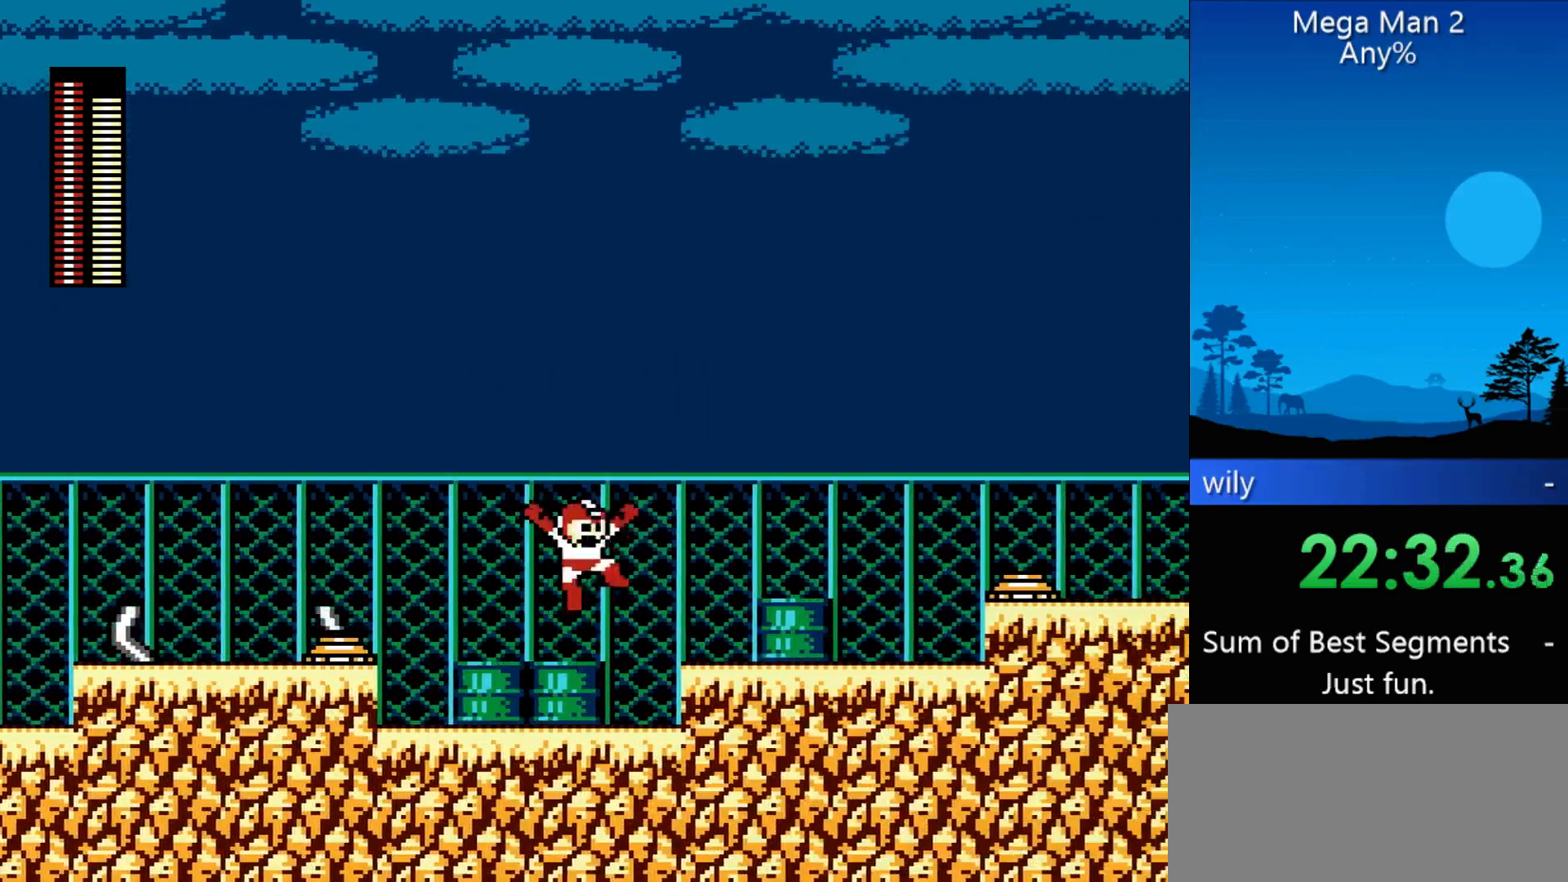
{"buttons": ["DPAD_RIGHT"], "events": []}
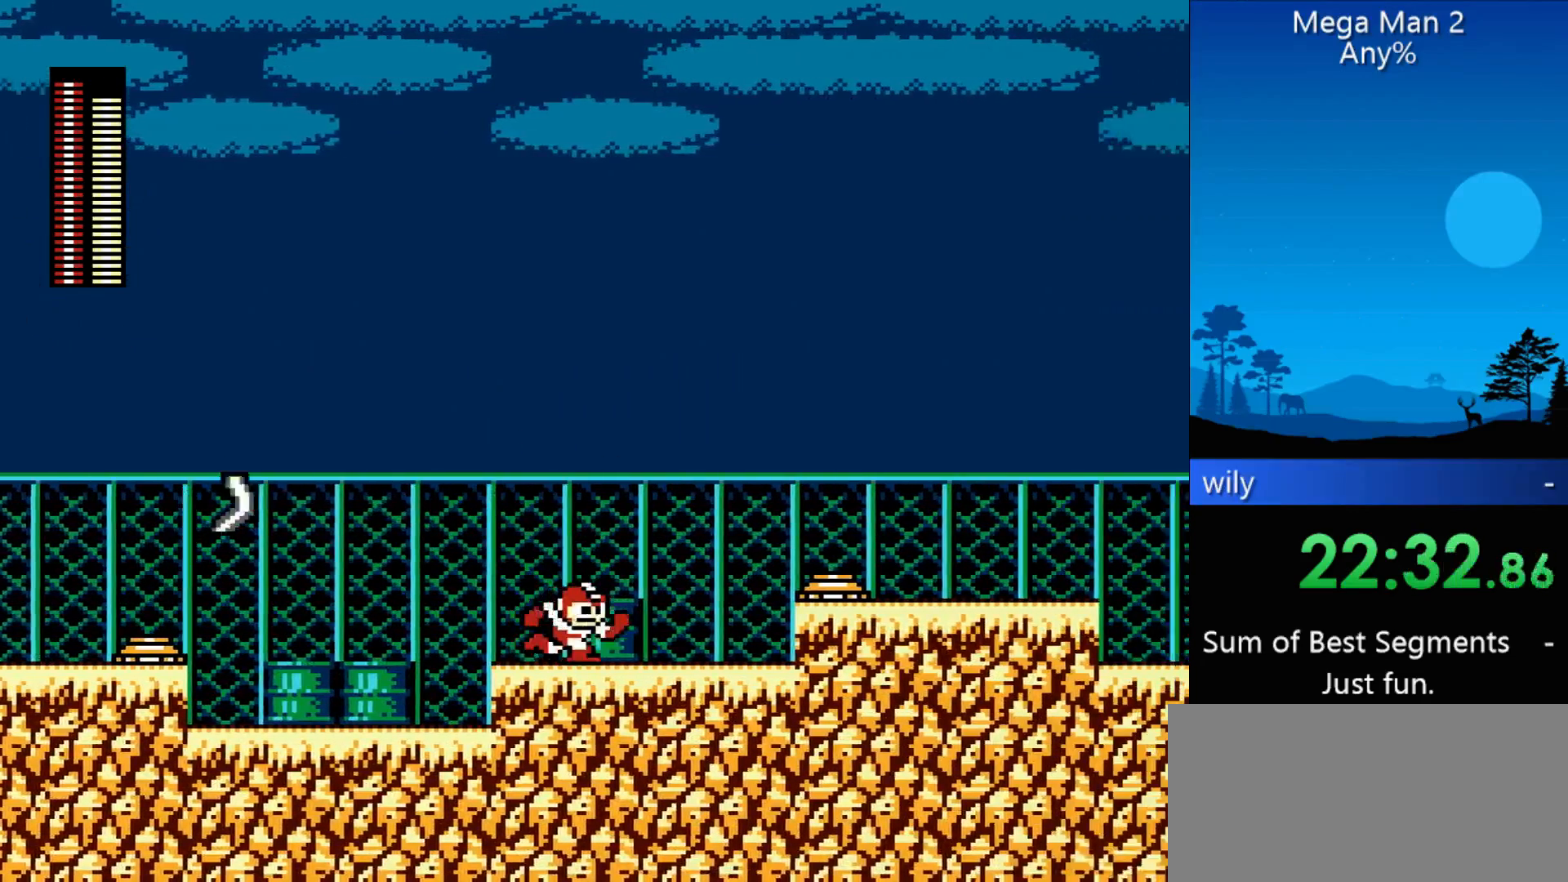
{"buttons": ["DPAD_RIGHT"], "events": []}
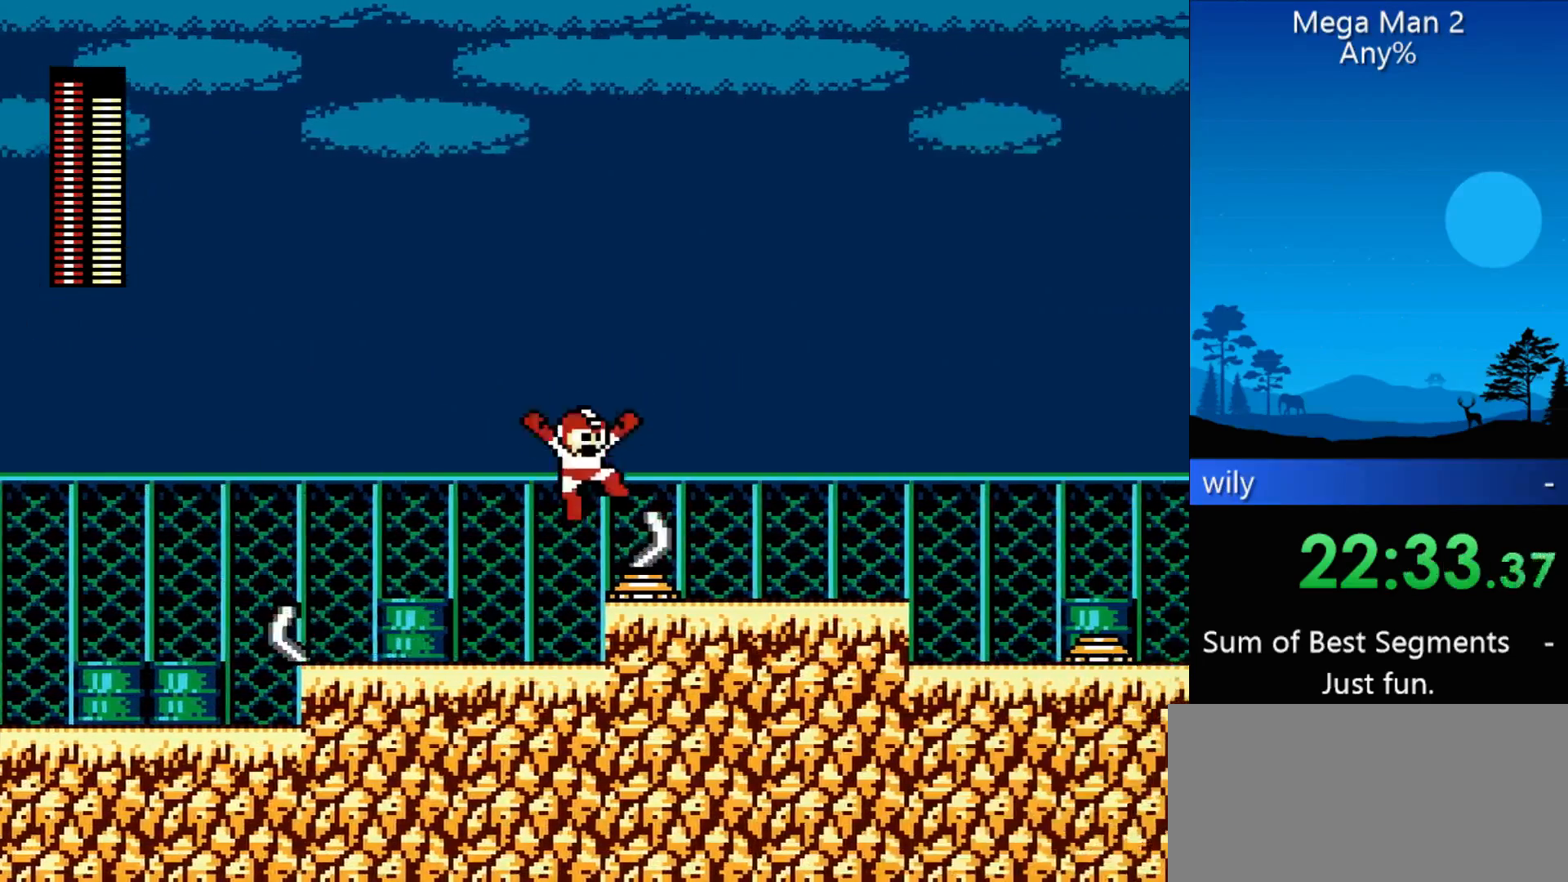
{"buttons": ["DPAD_RIGHT"], "events": [[300, "START", "down"], [467, "START", "up"]]}
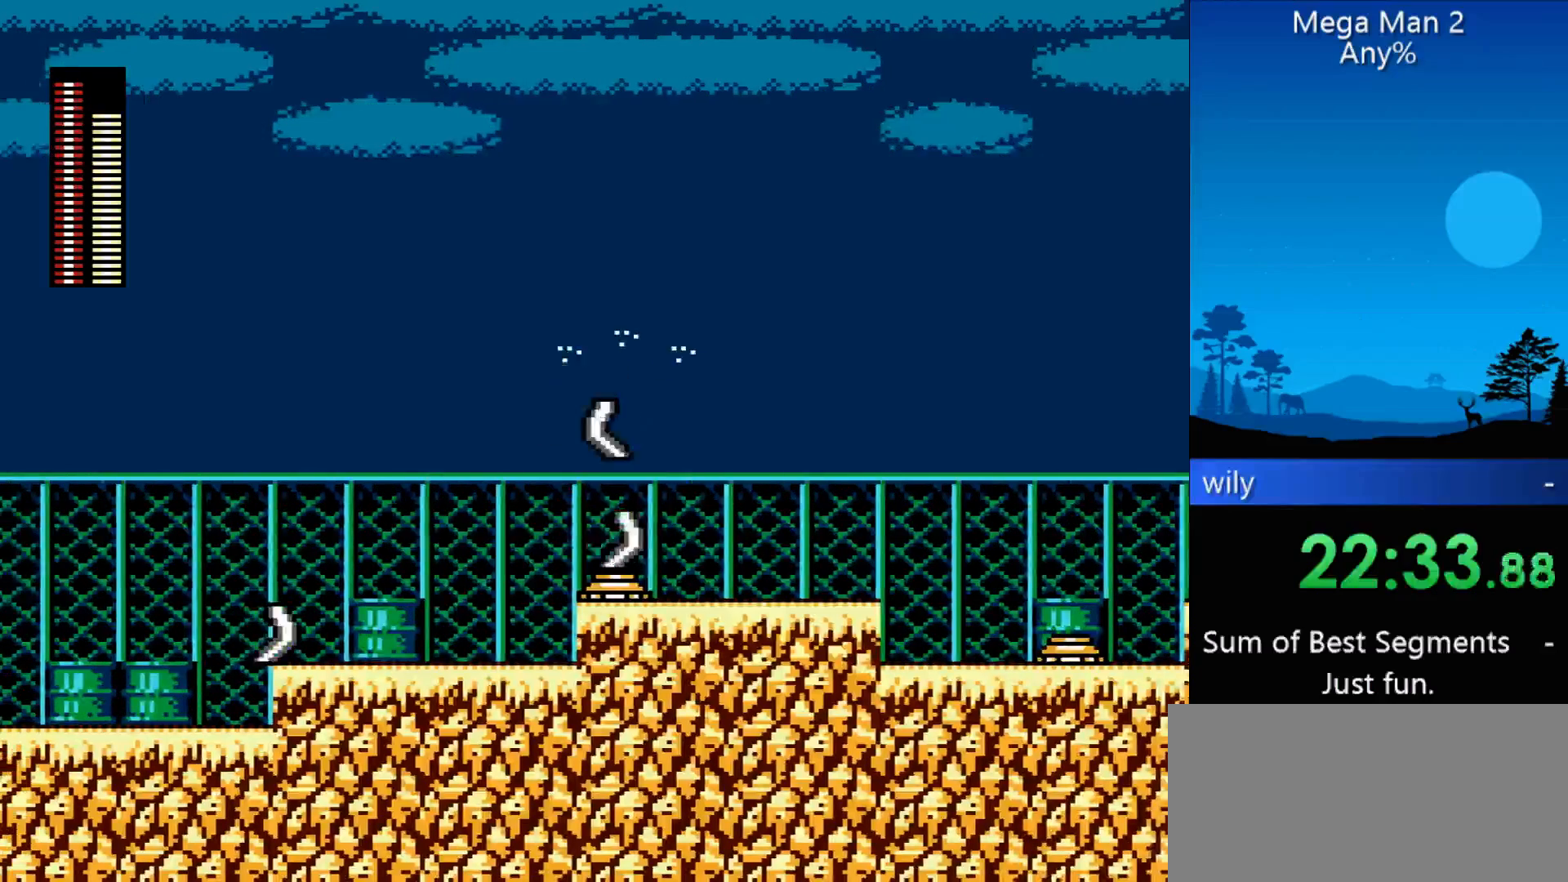
{"buttons": ["DPAD_RIGHT"], "events": [[200, "START", "down"], [367, "START", "up"]]}
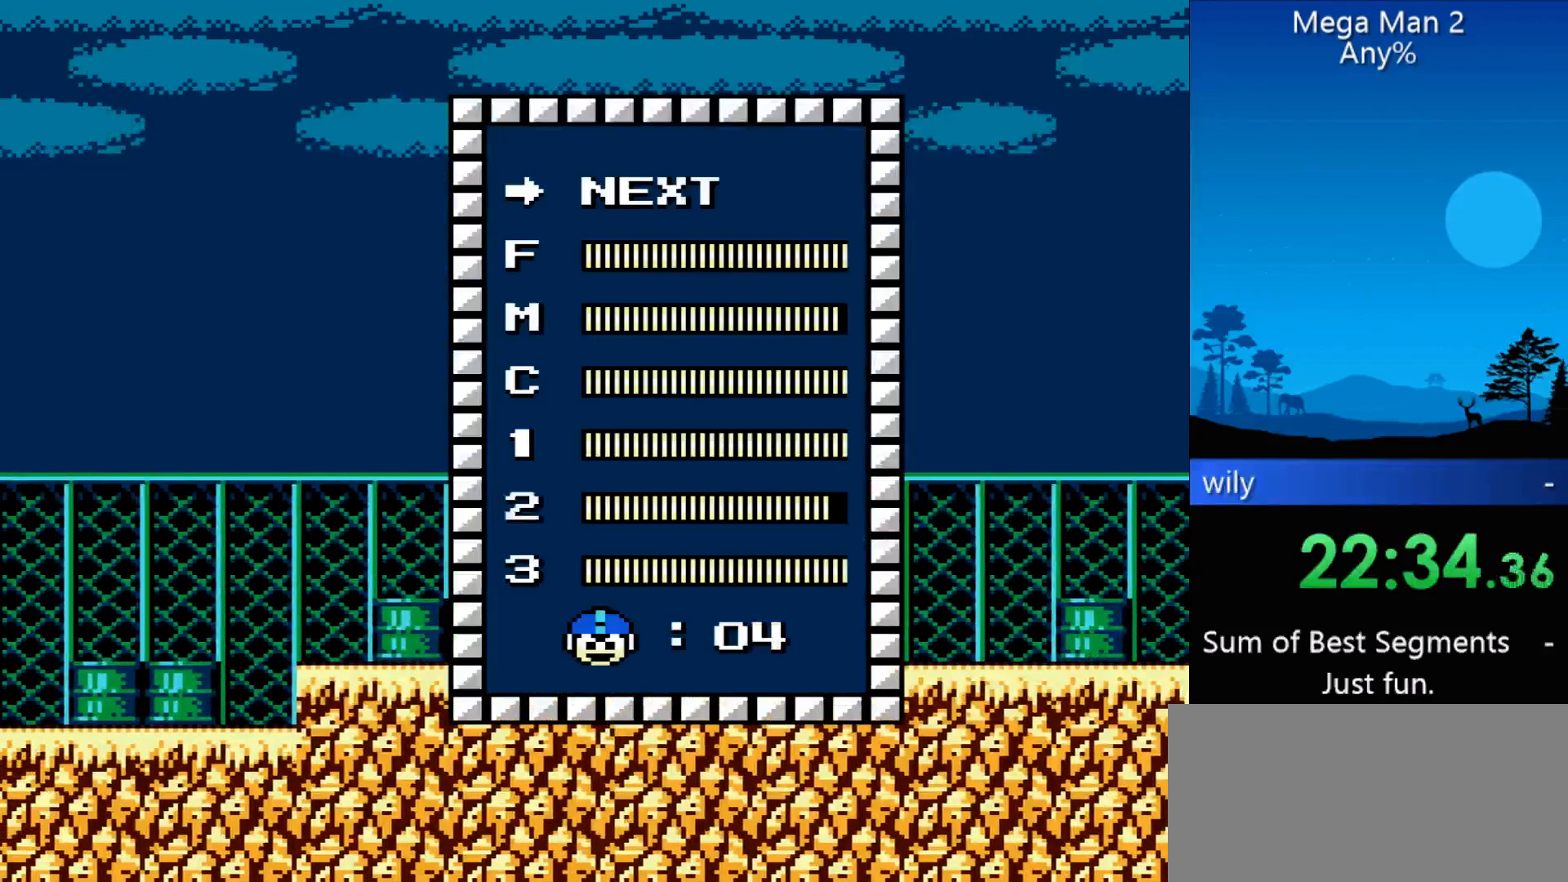
{"buttons": [], "events": [[433, "DPAD_RIGHT", "up"]]}
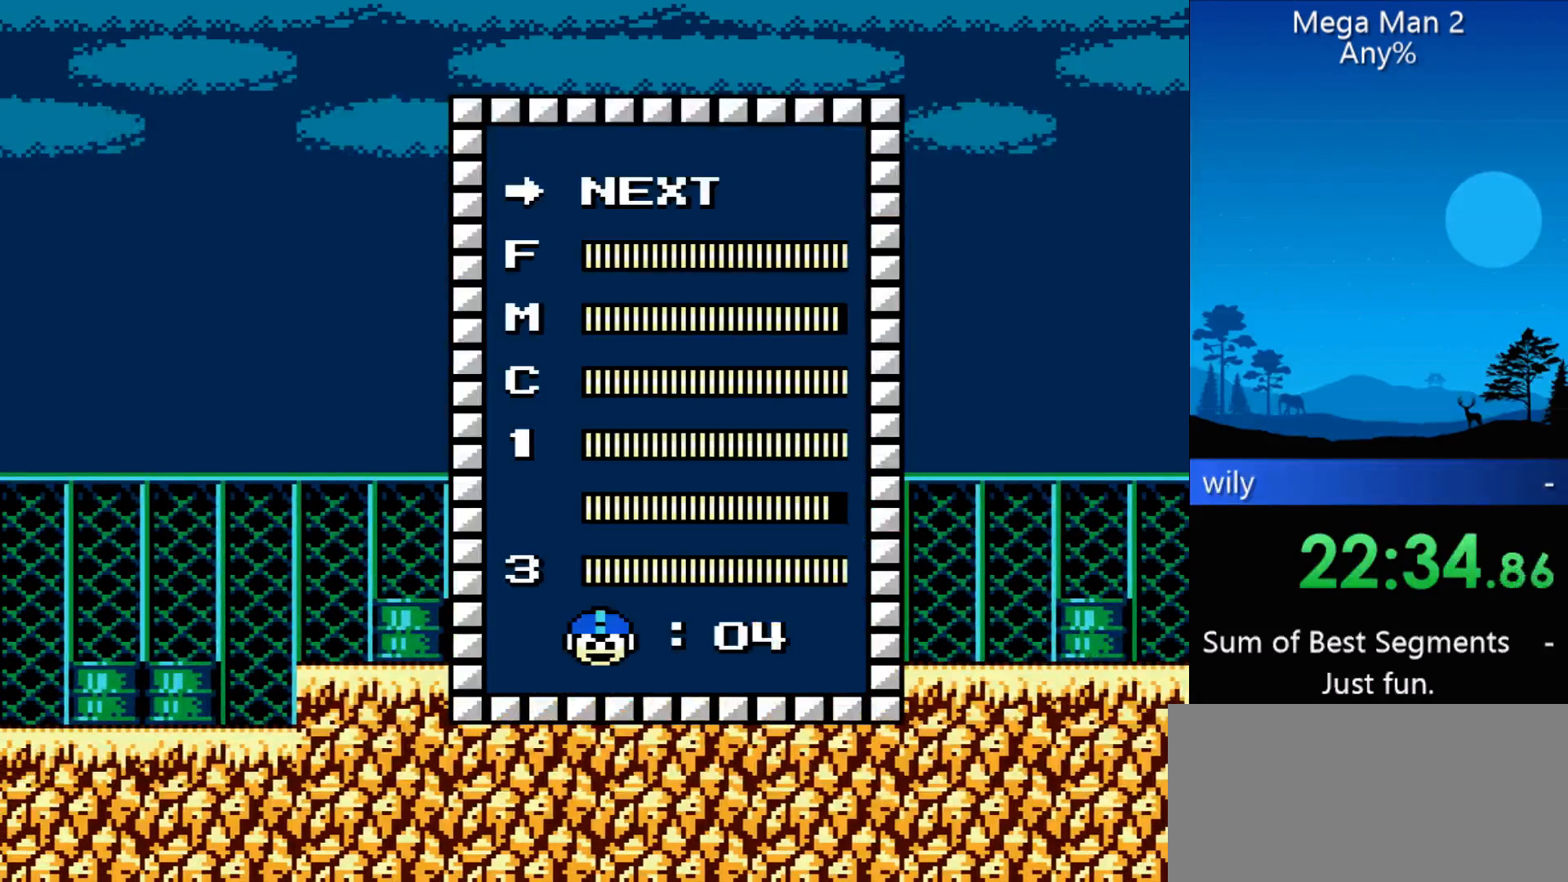
{"buttons": ["DPAD_RIGHT"], "events": [[133, "DPAD_UP", "down"], [233, "DPAD_UP", "up"], [367, "START", "down"], [400, "START", "up"], [467, "DPAD_RIGHT", "down"]]}
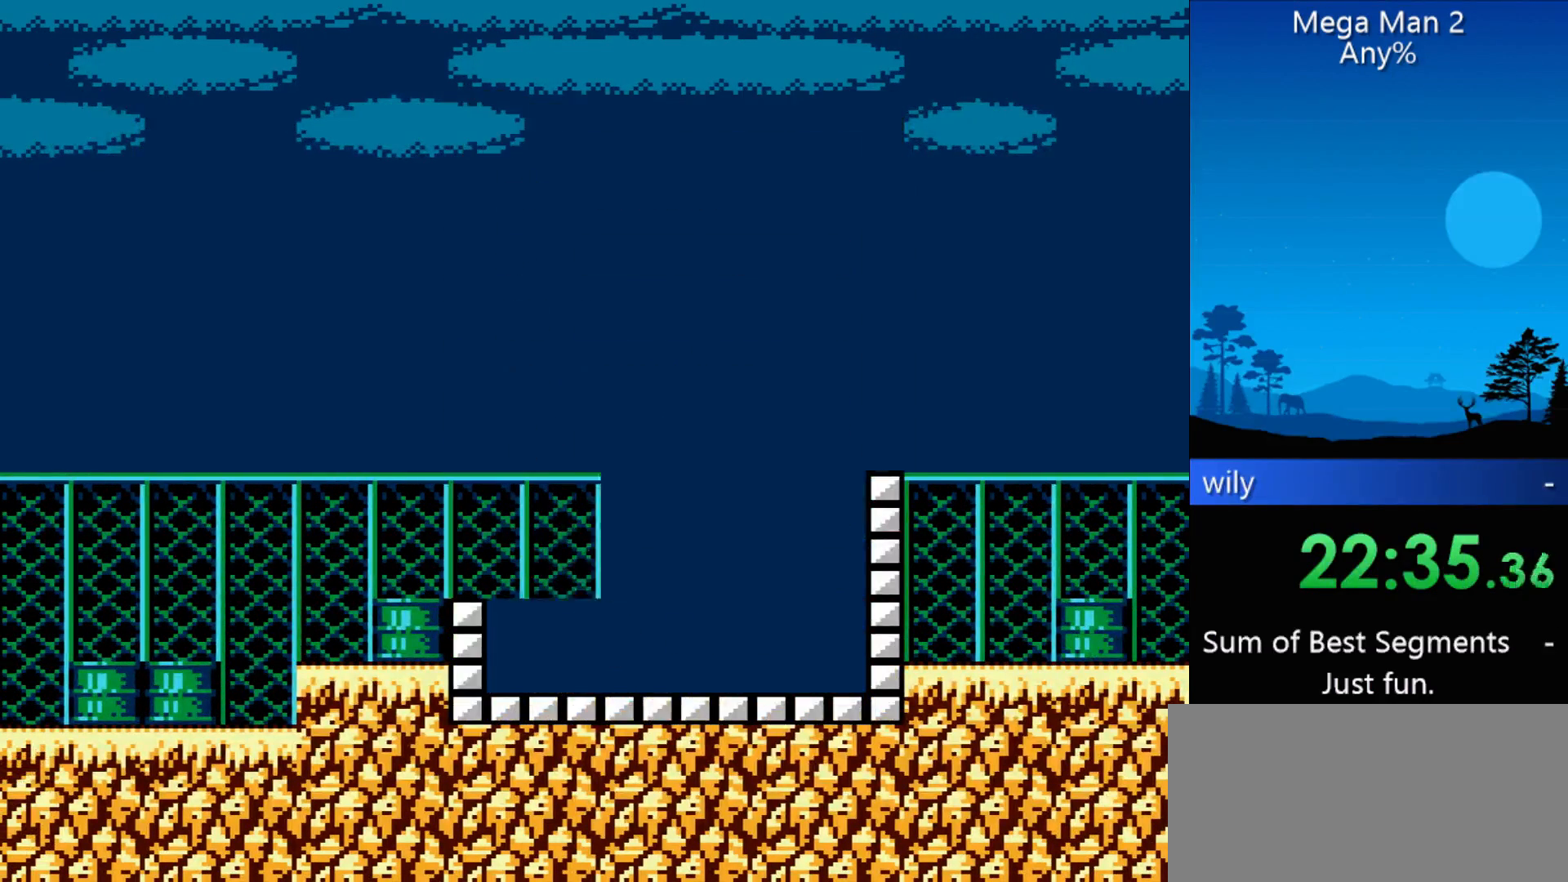
{"buttons": ["DPAD_RIGHT"], "events": []}
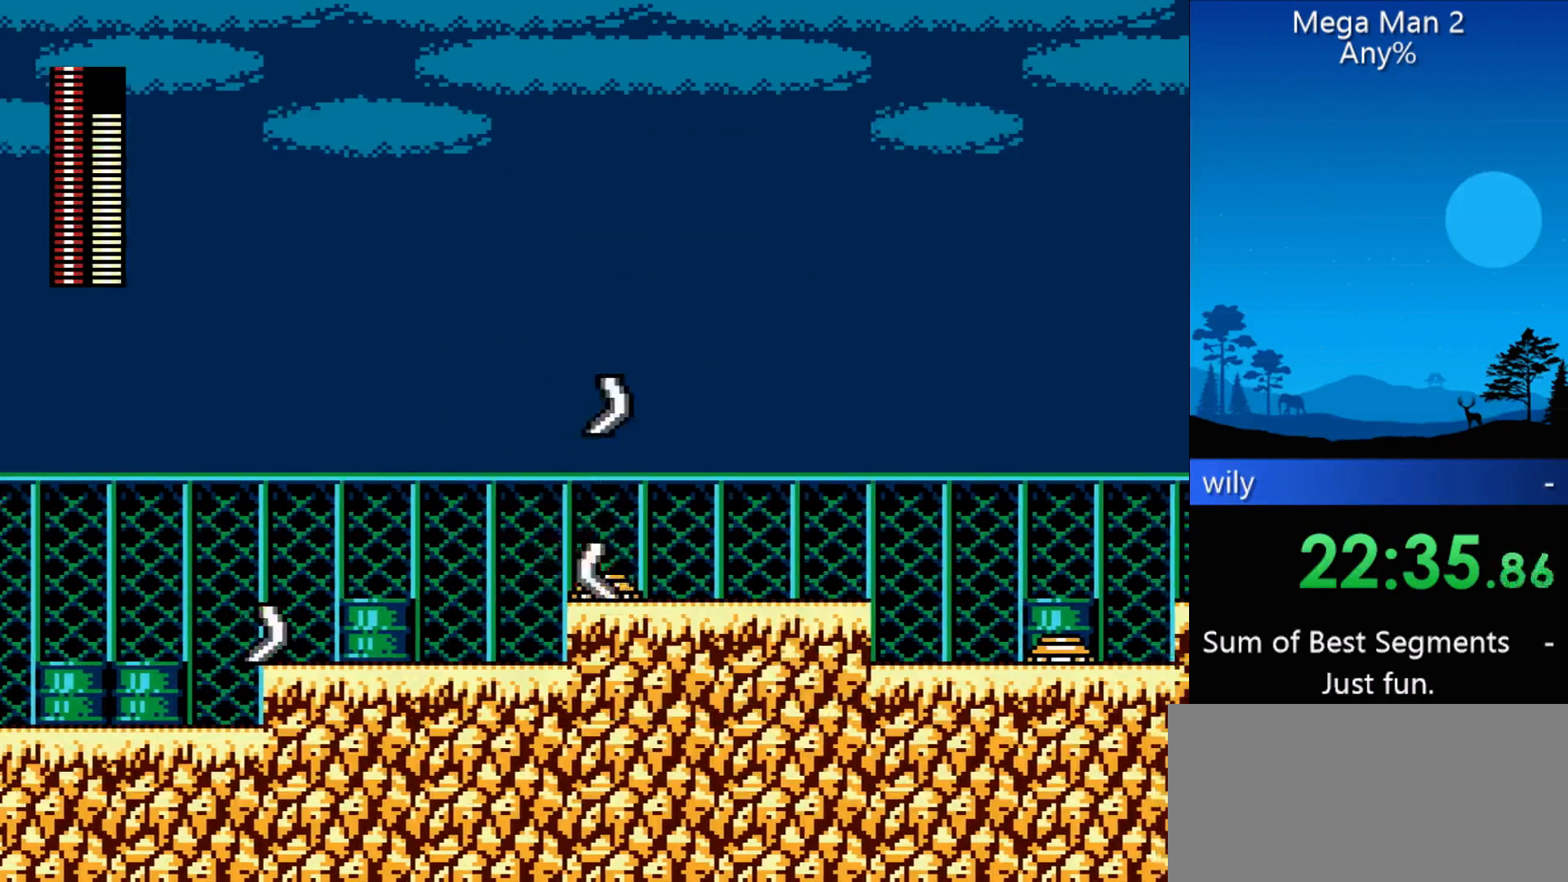
{"buttons": ["DPAD_DOWN"], "events": [[200, "START", "down"], [333, "DPAD_RIGHT", "up"], [333, "START", "up"], [433, "DPAD_DOWN", "down"]]}
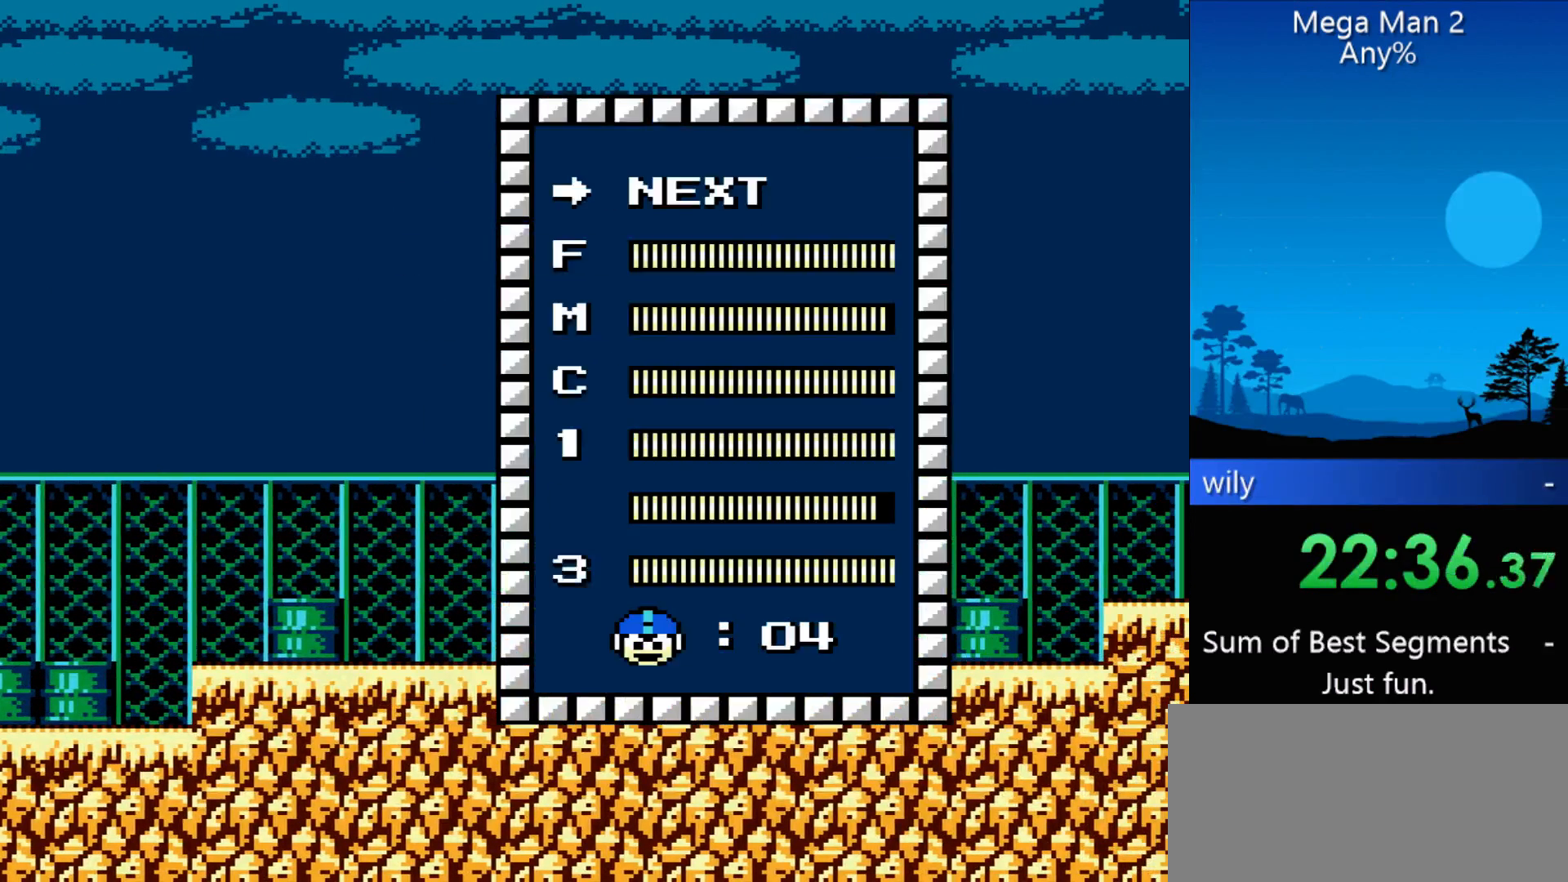
{"buttons": [], "events": [[33, "DPAD_DOWN", "up"], [67, "DPAD_DOWN", "down"], [167, "DPAD_DOWN", "up"]]}
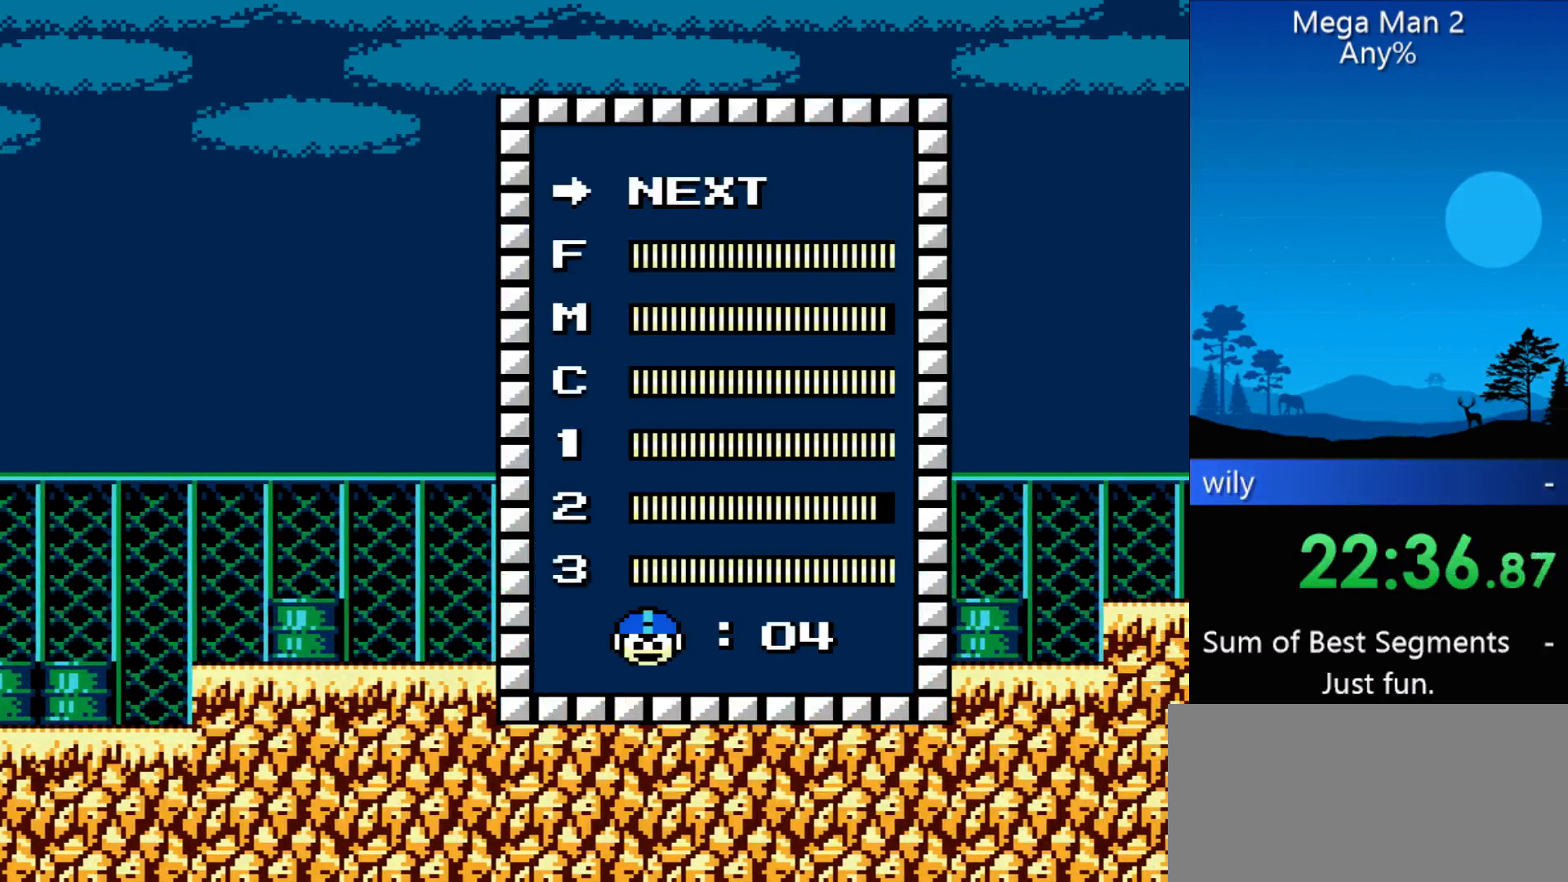
{"buttons": ["DPAD_RIGHT"], "events": [[67, "START", "down"], [133, "START", "up"], [233, "DPAD_RIGHT", "down"]]}
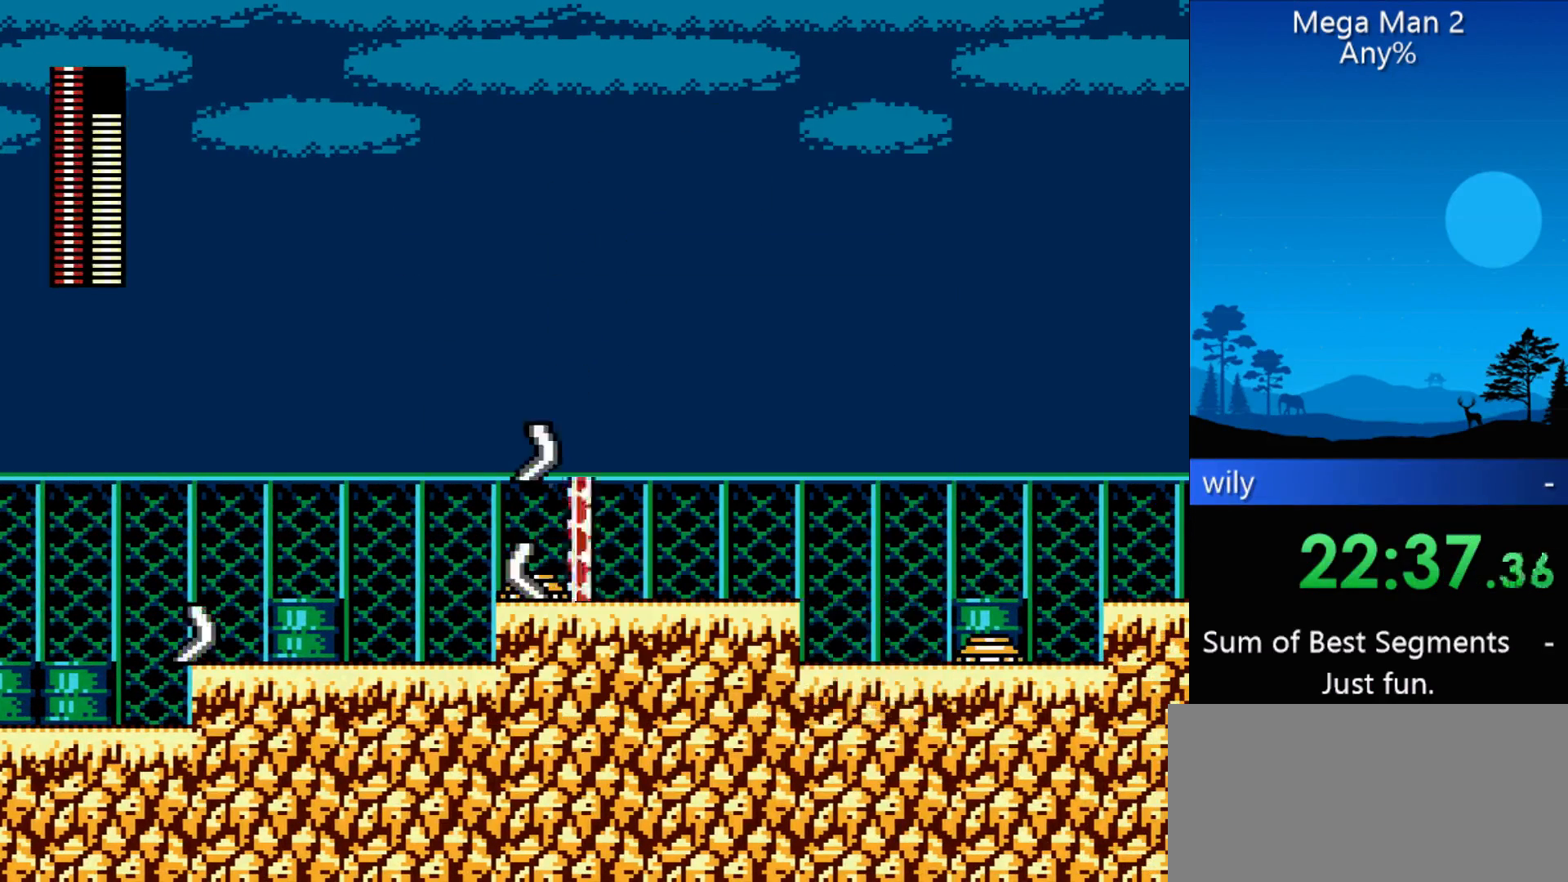
{"buttons": ["DPAD_RIGHT"], "events": []}
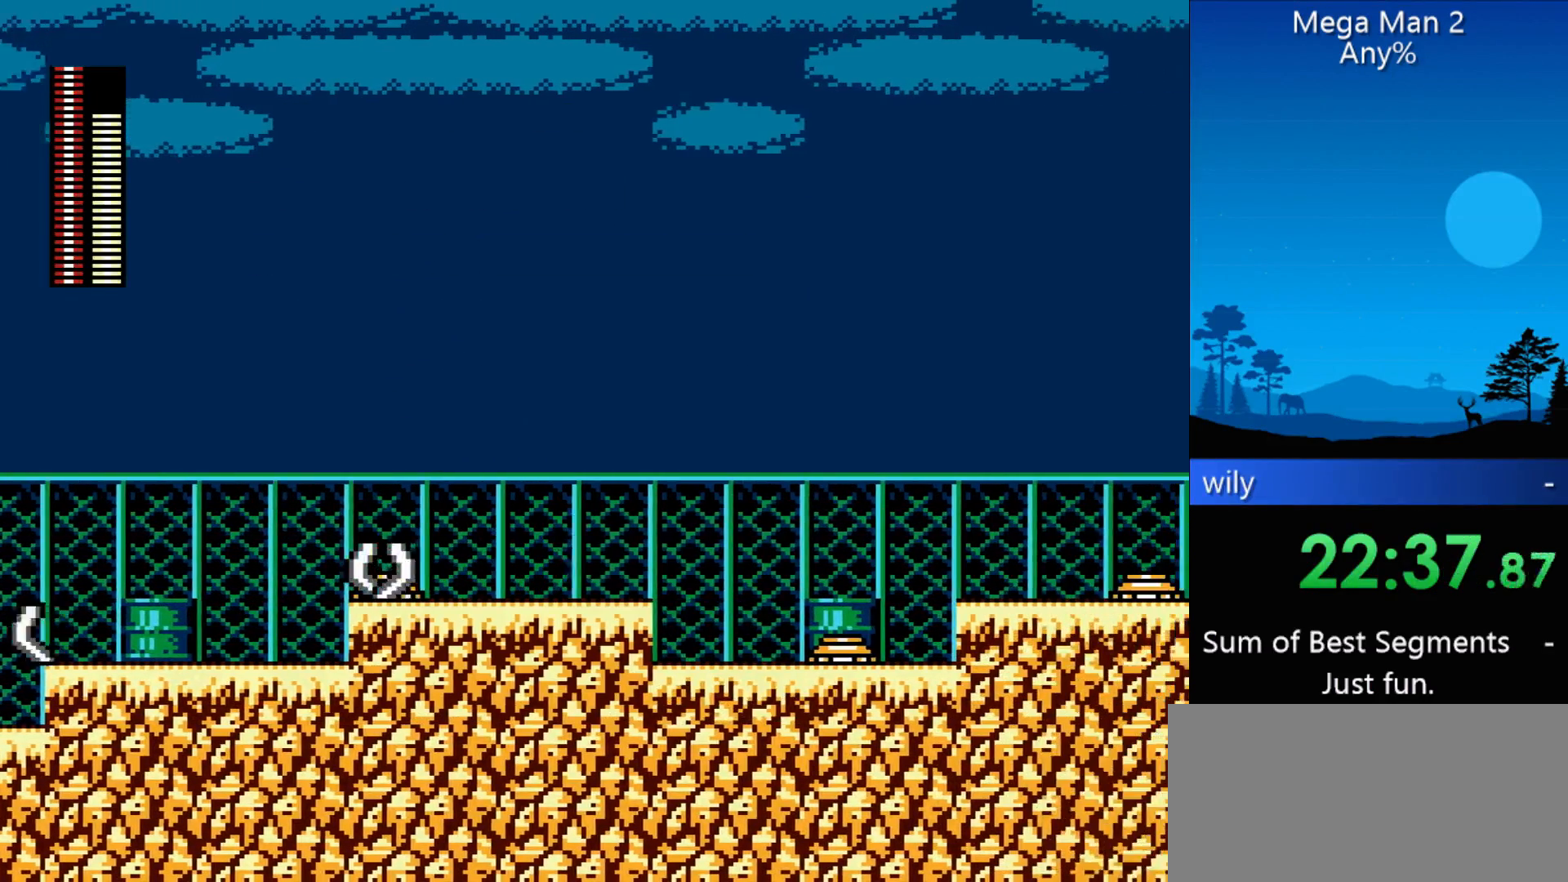
{"buttons": ["DPAD_RIGHT"], "events": []}
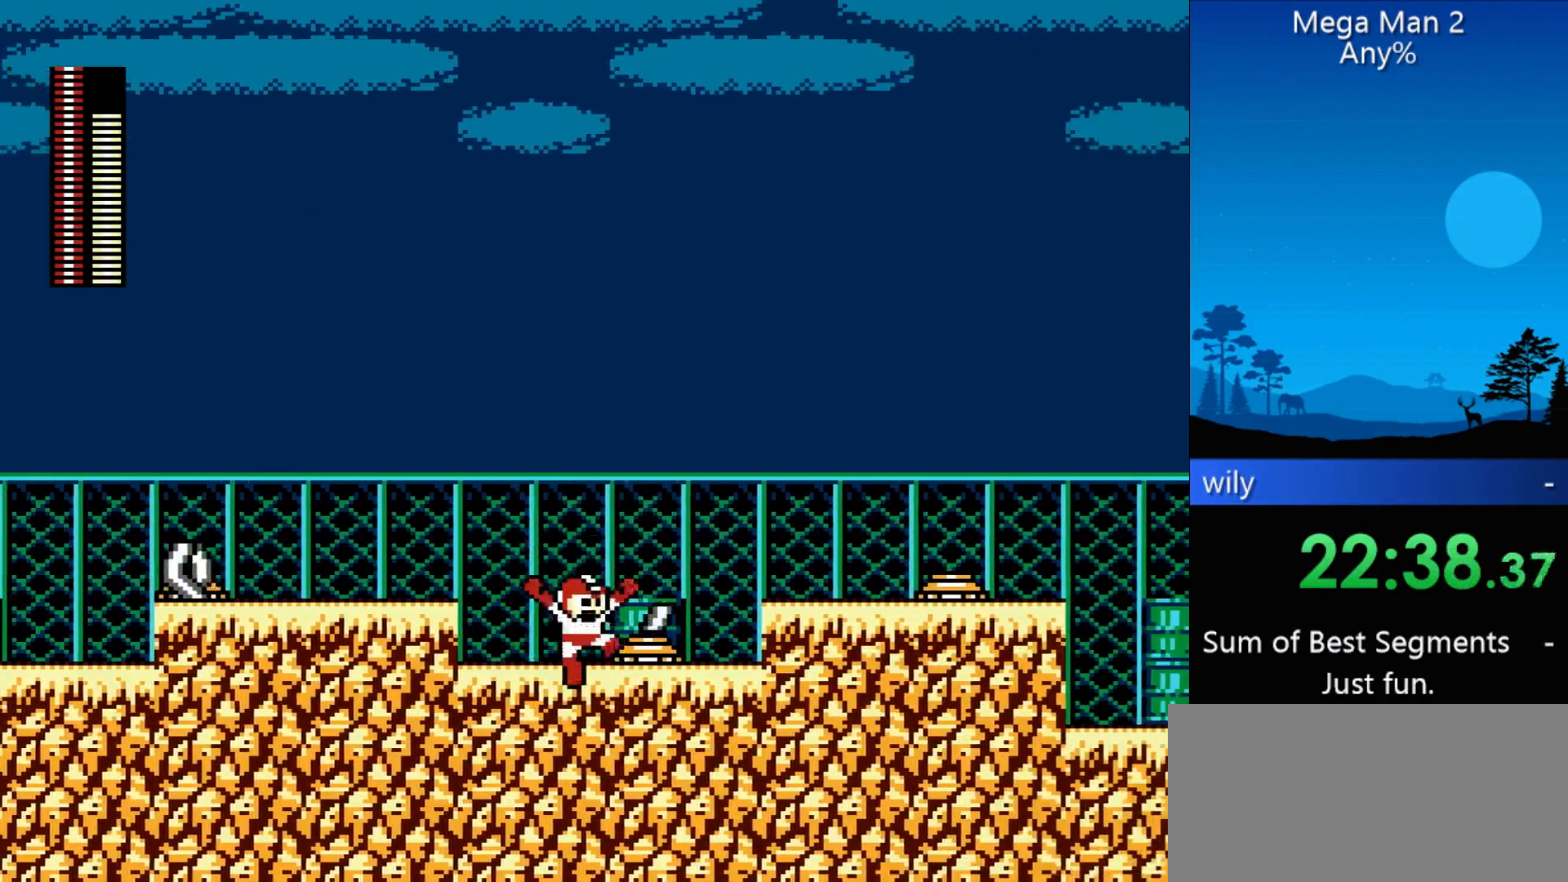
{"buttons": ["DPAD_RIGHT"], "events": []}
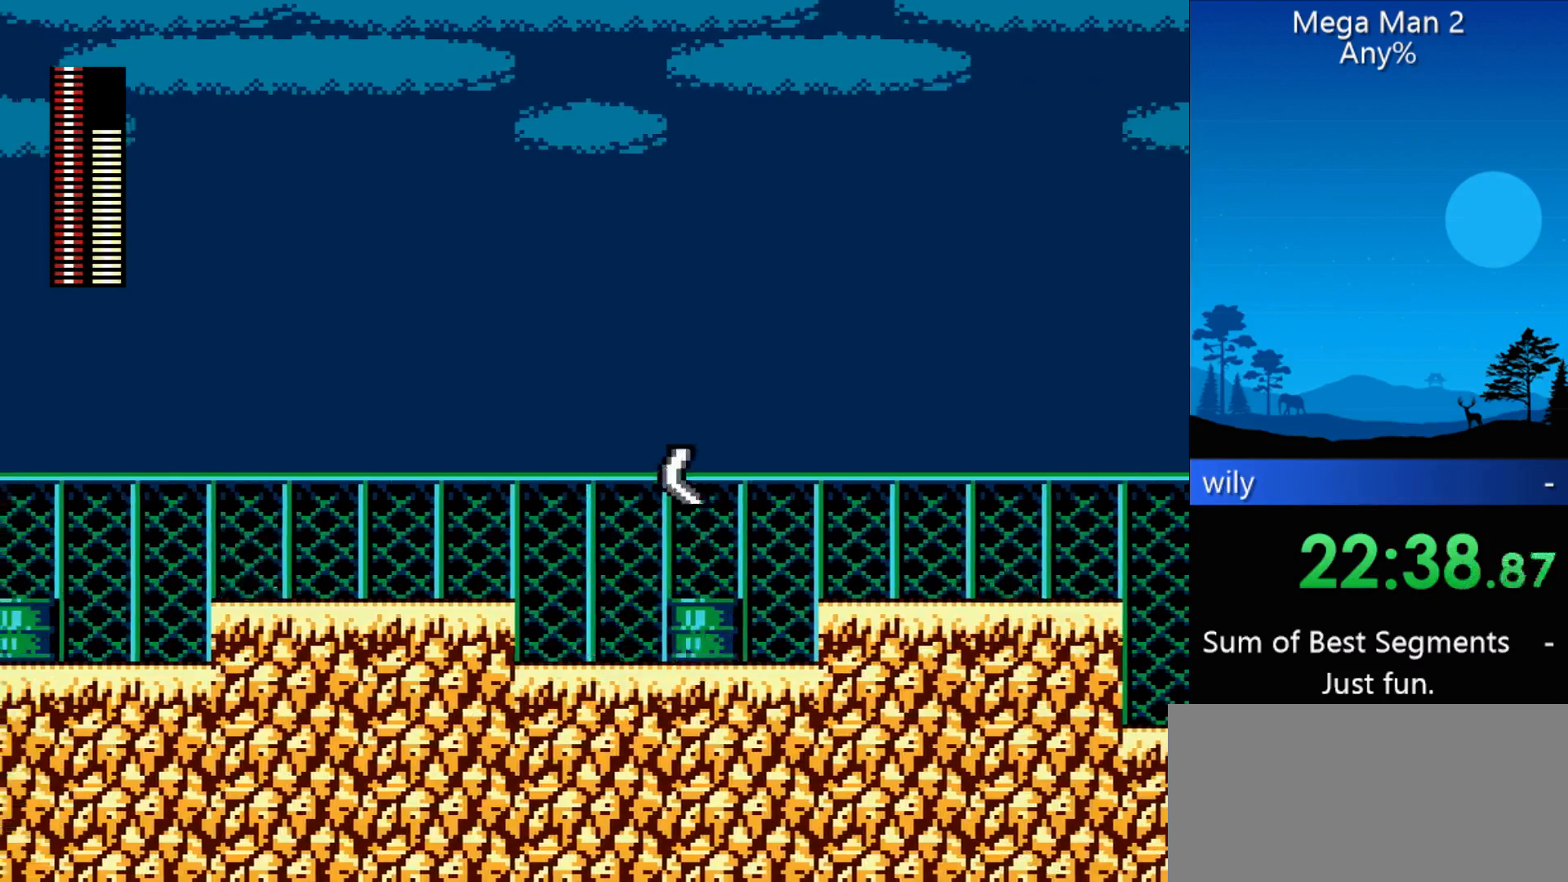
{"buttons": ["DPAD_RIGHT"], "events": []}
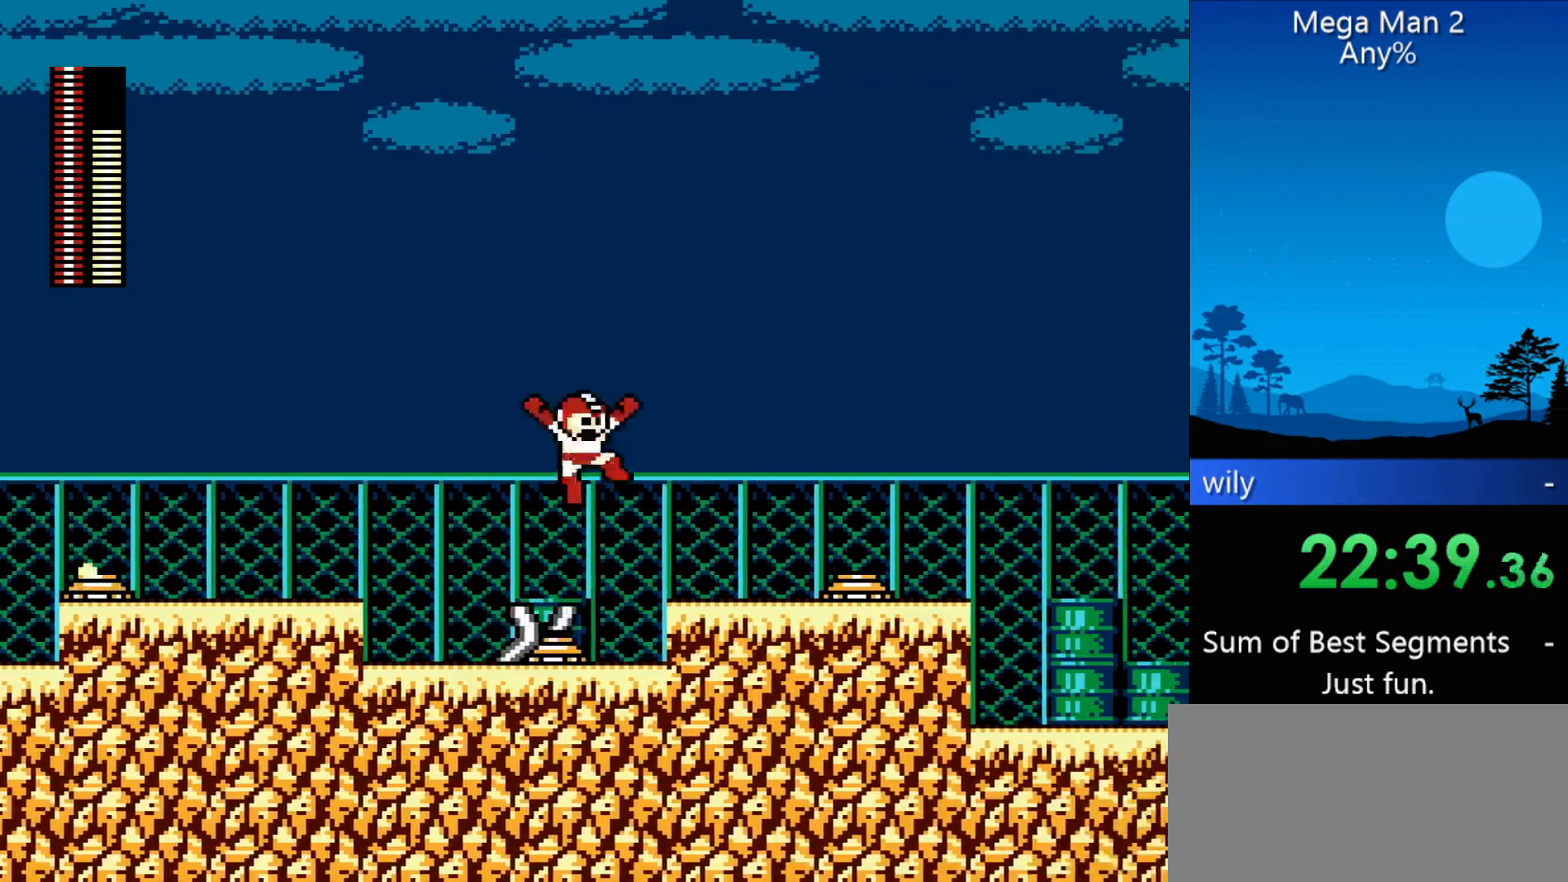
{"buttons": ["DPAD_RIGHT"], "events": []}
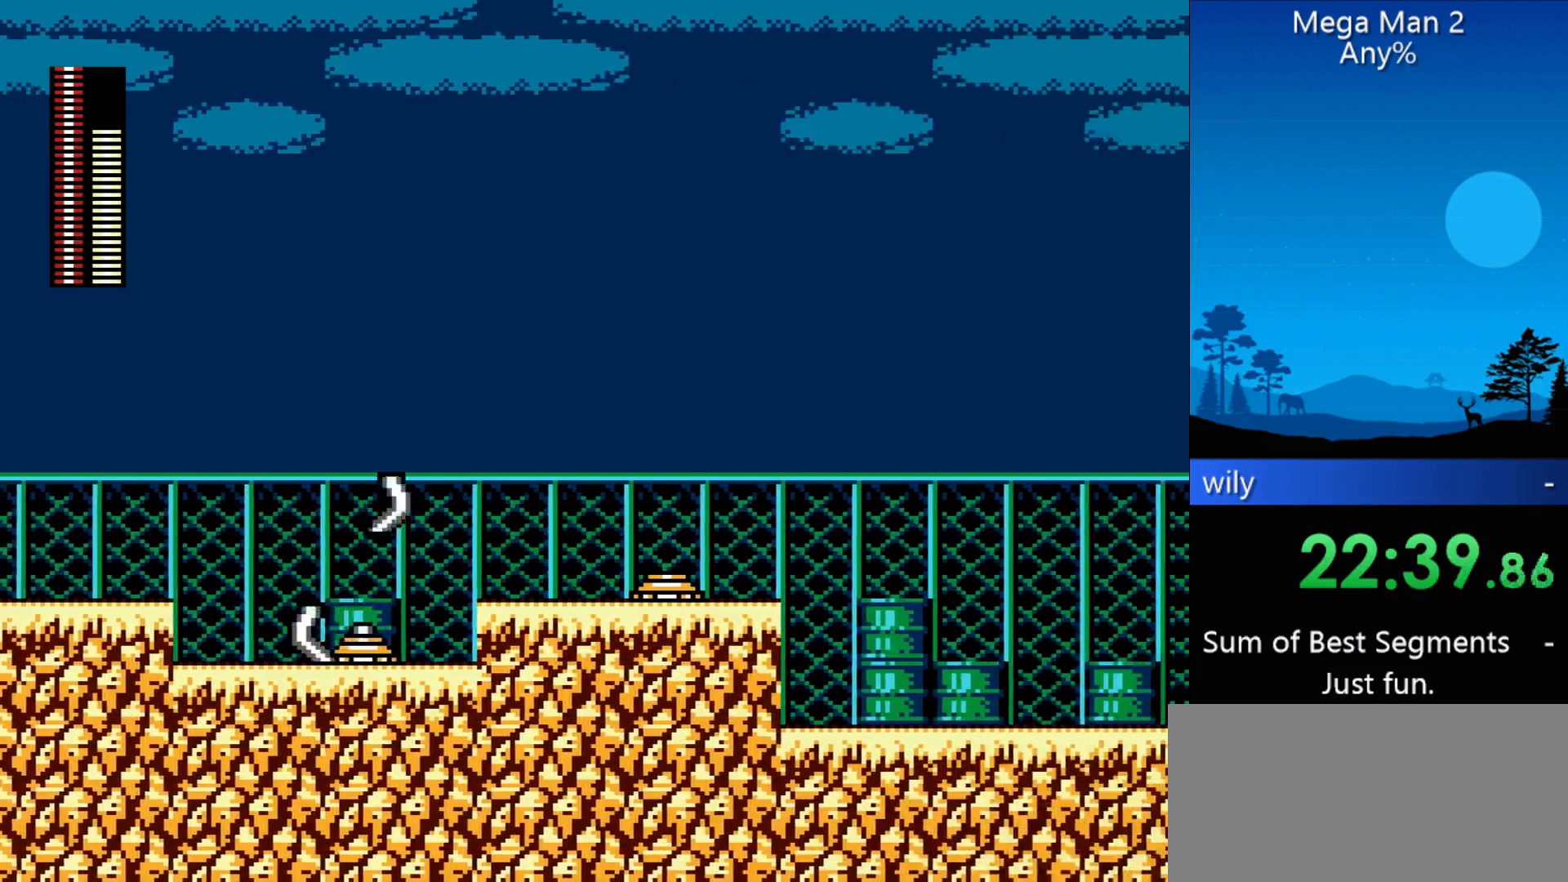
{"buttons": ["DPAD_RIGHT"], "events": []}
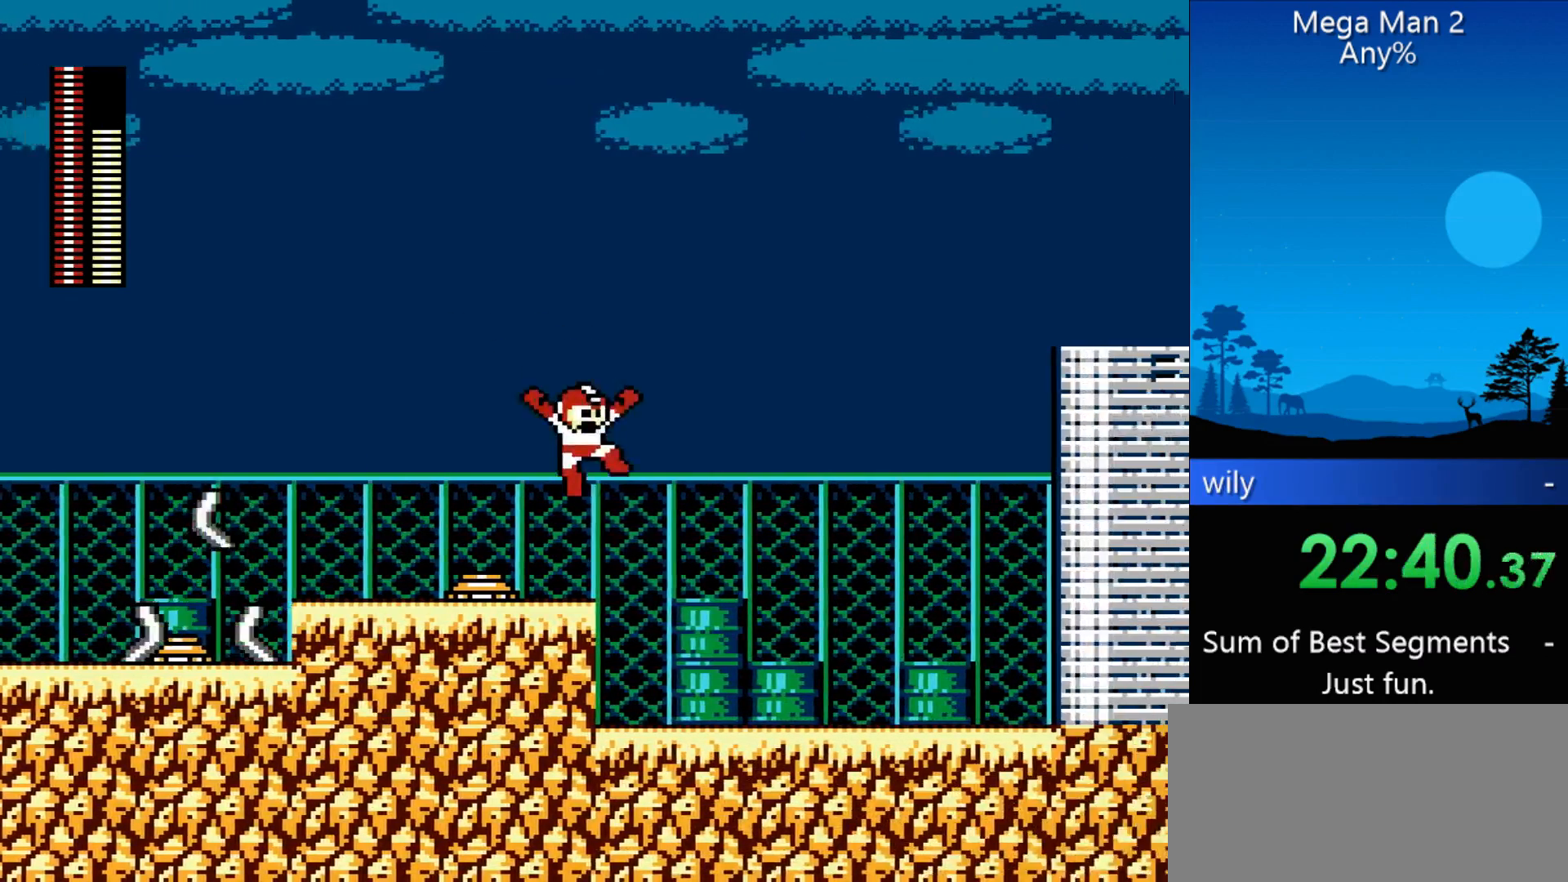
{"buttons": ["DPAD_RIGHT"], "events": []}
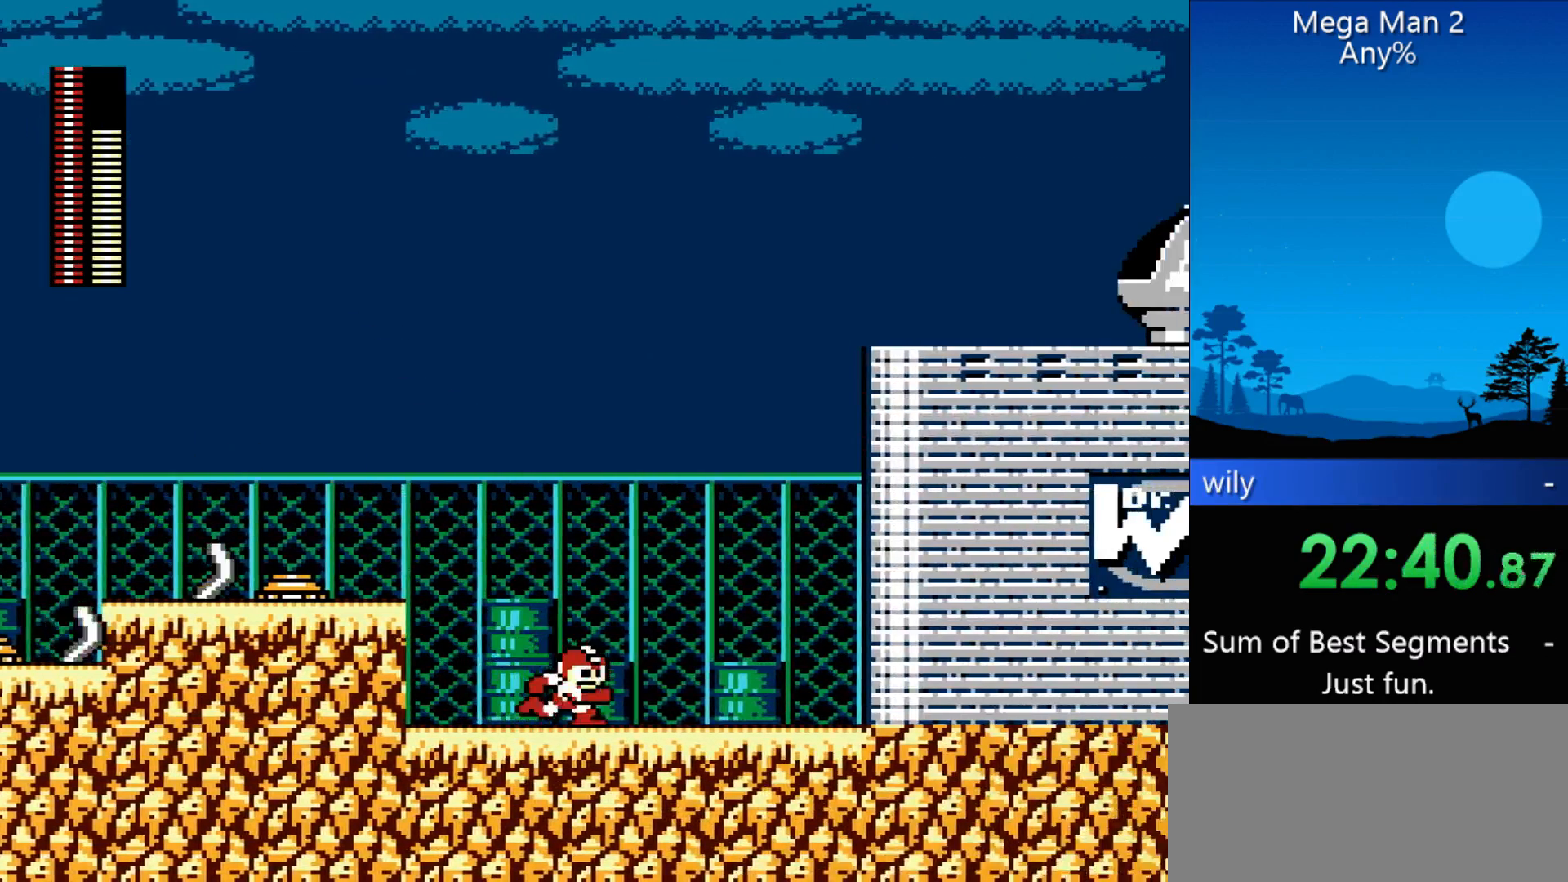
{"buttons": ["B", "DPAD_RIGHT"], "events": [[500, "B", "down"]]}
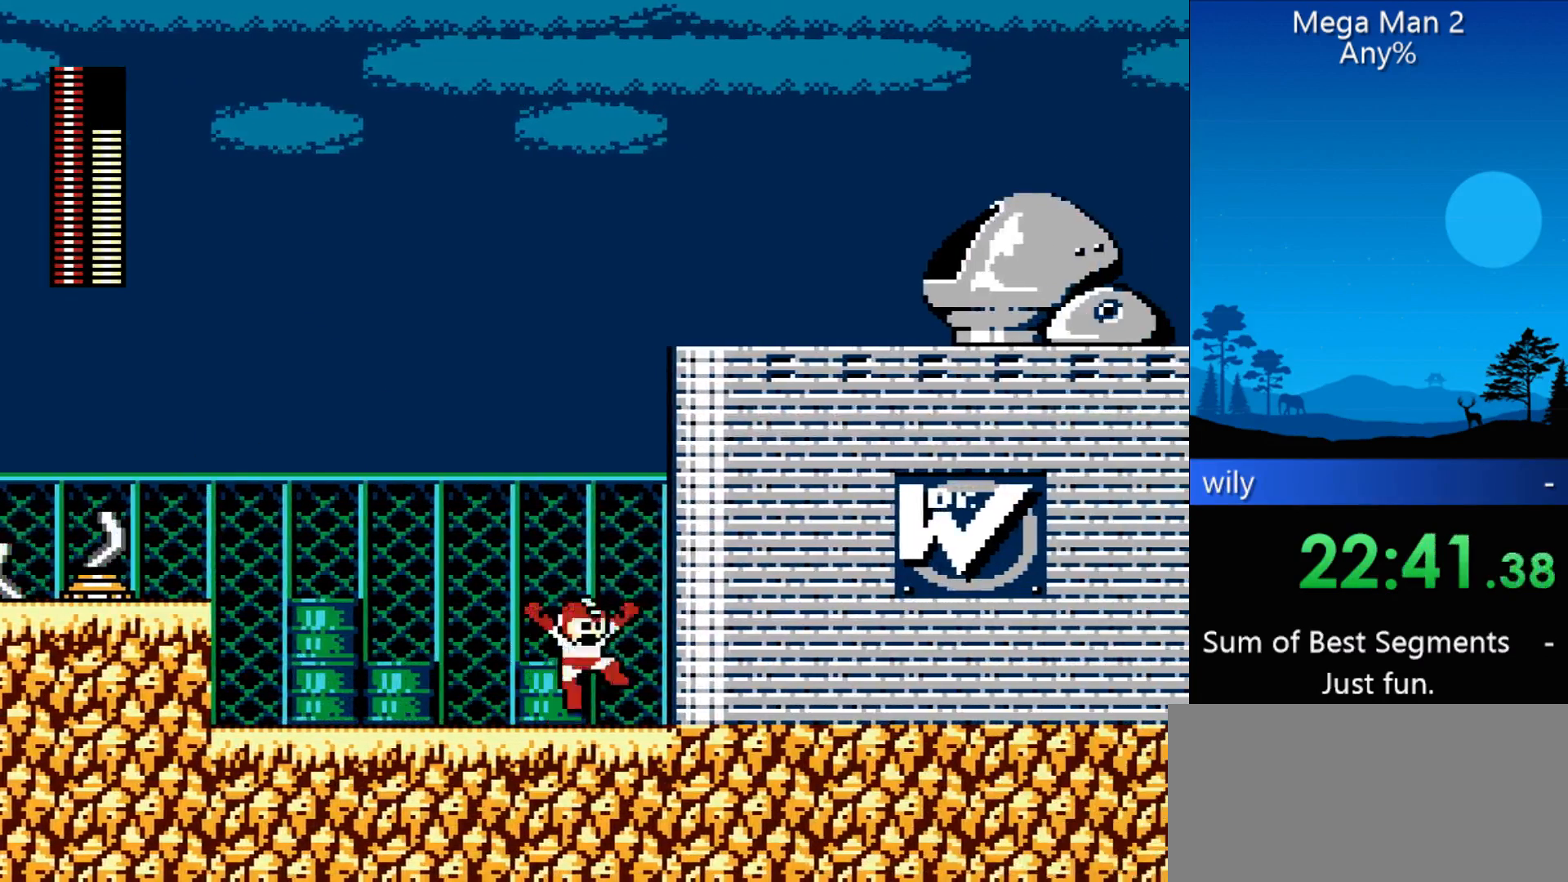
{"buttons": ["DPAD_RIGHT"], "events": [[333, "B", "up"]]}
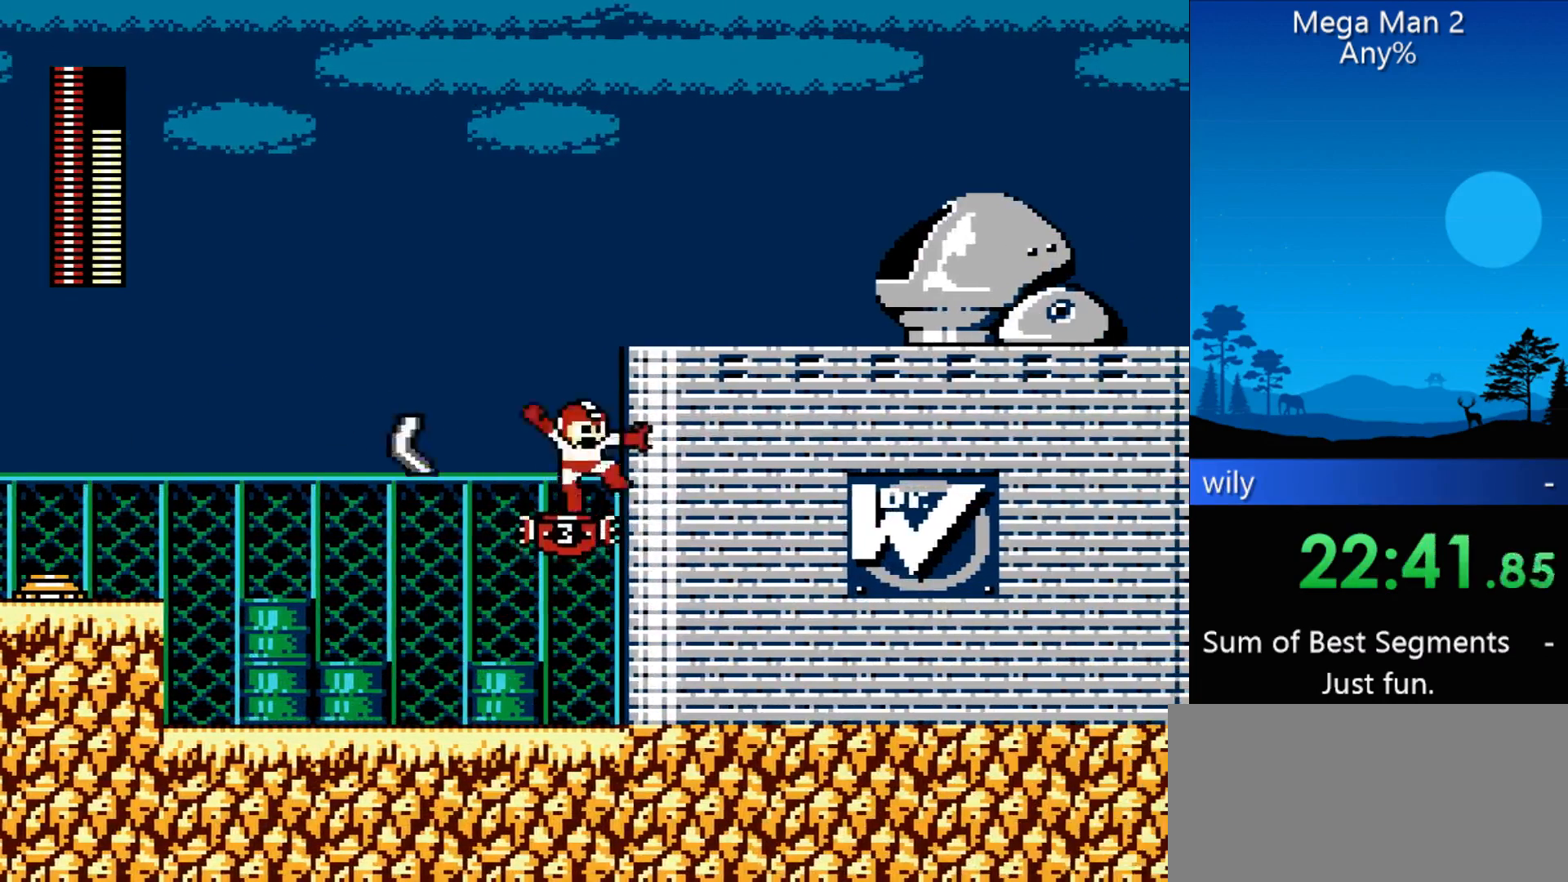
{"buttons": ["DPAD_RIGHT"], "events": []}